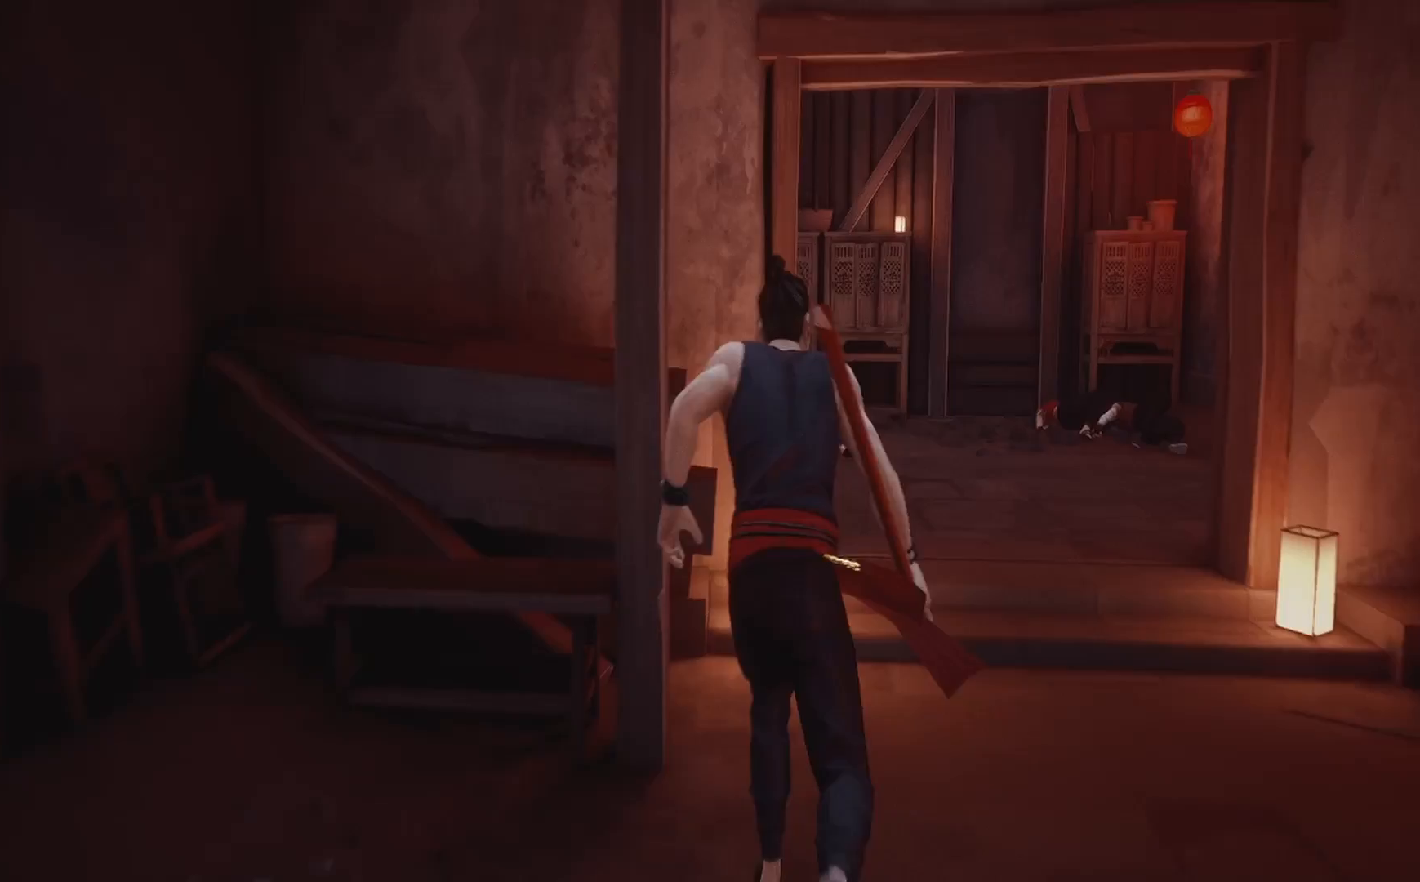
Gameplay with a controller (PlayStation layout); each line is a JSON object with the inputs held at the frame after it. "events" lists button and stick changes between this image and that frame as [ms after this image, input, new state], when the widget could be followed in between. Not read: R1.
{"buttons": ["R2"], "left_stick": "up-right", "right_stick": "center", "events": [[267, "right_stick", "left"], [433, "right_stick", "center"]]}
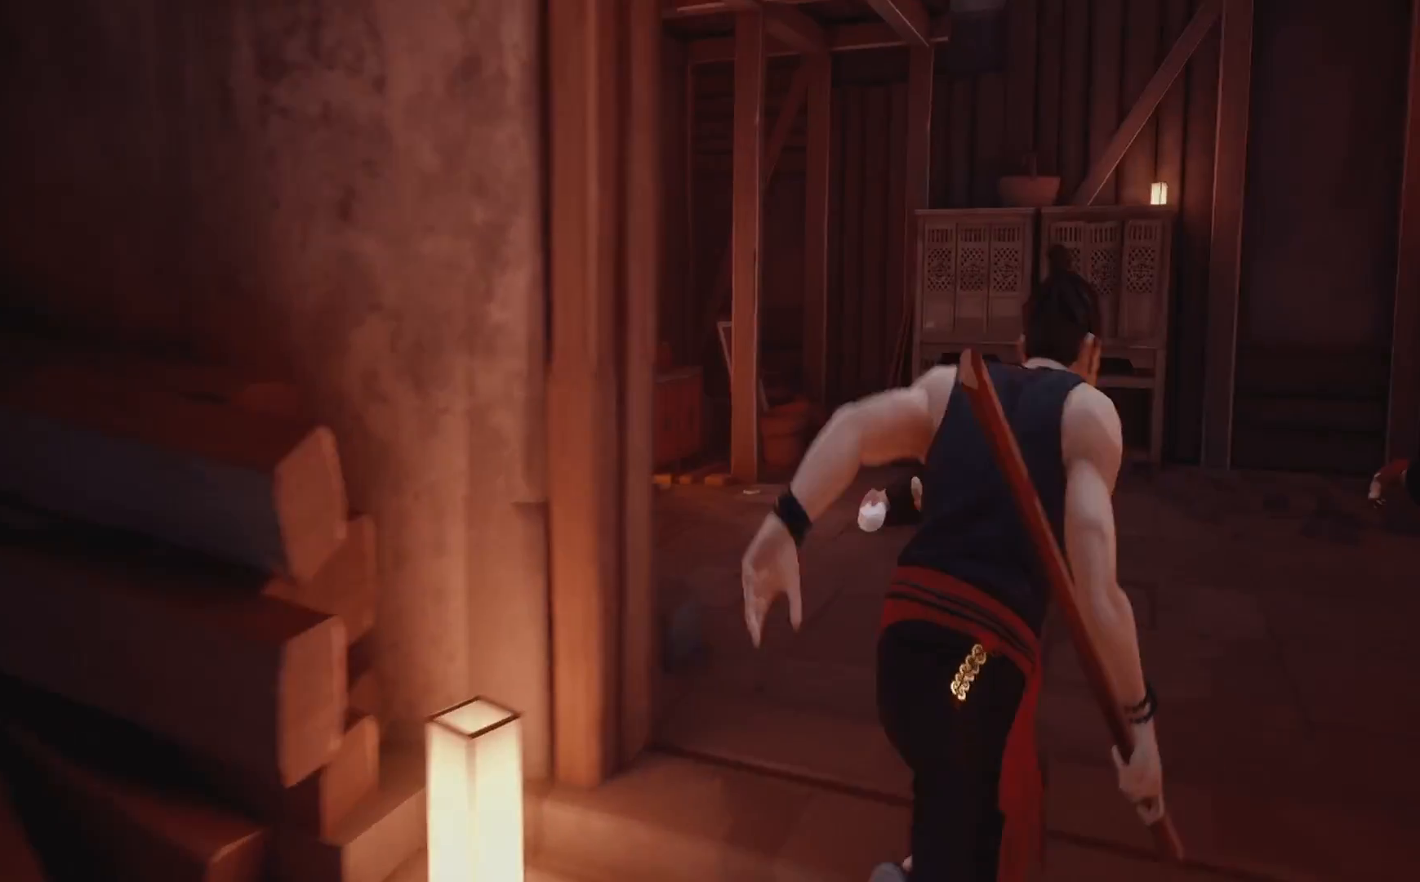
{"buttons": [], "left_stick": "up-right", "right_stick": "center", "events": [[50, "right_stick", "left"], [317, "right_stick", "center"], [483, "R2", "up"]]}
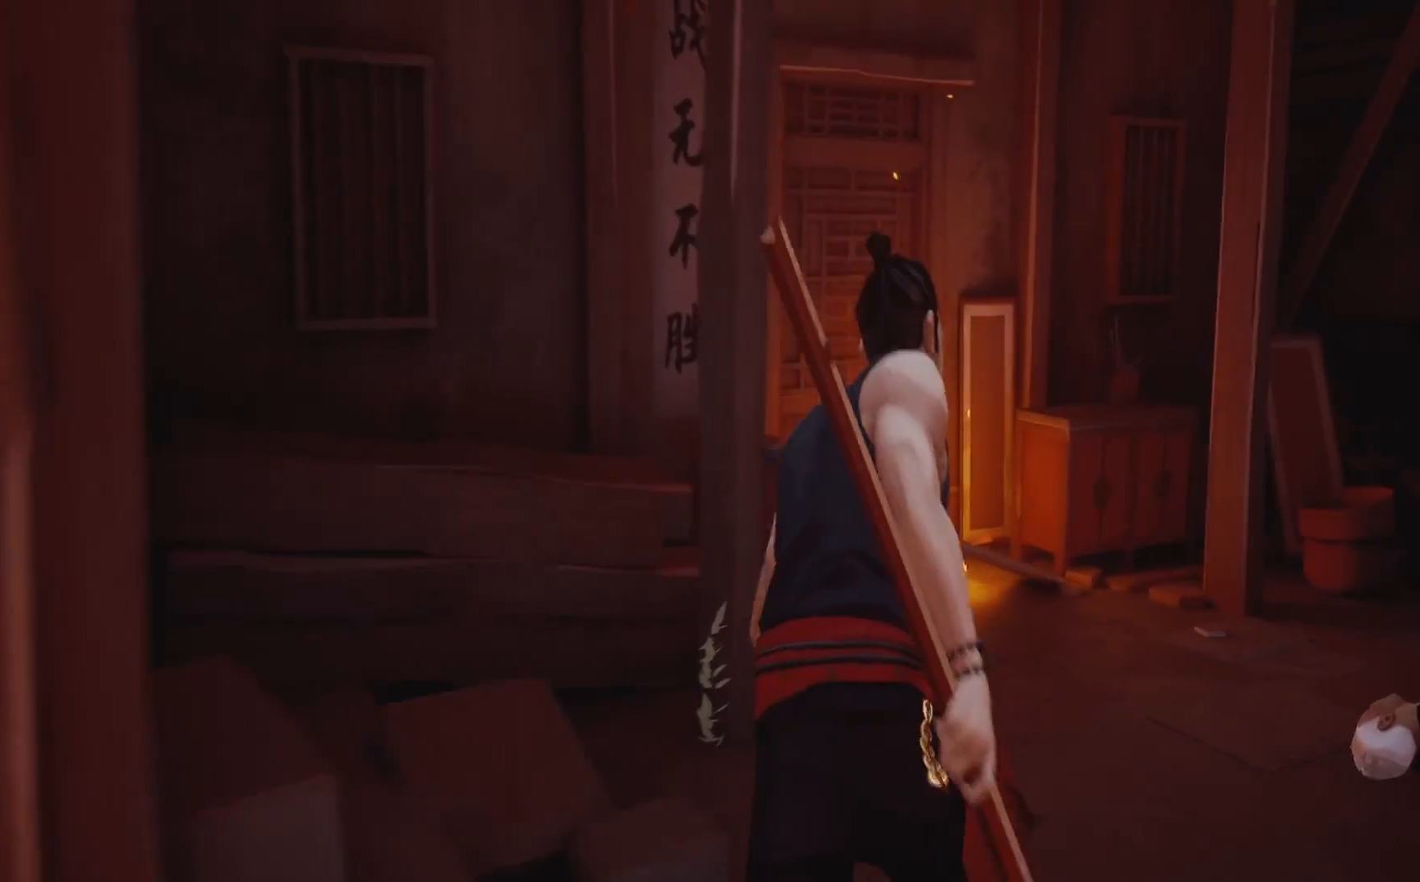
{"buttons": [], "left_stick": "up-right", "right_stick": "right", "events": [[133, "left_stick", "right"], [183, "right_stick", "right"], [483, "left_stick", "up-right"]]}
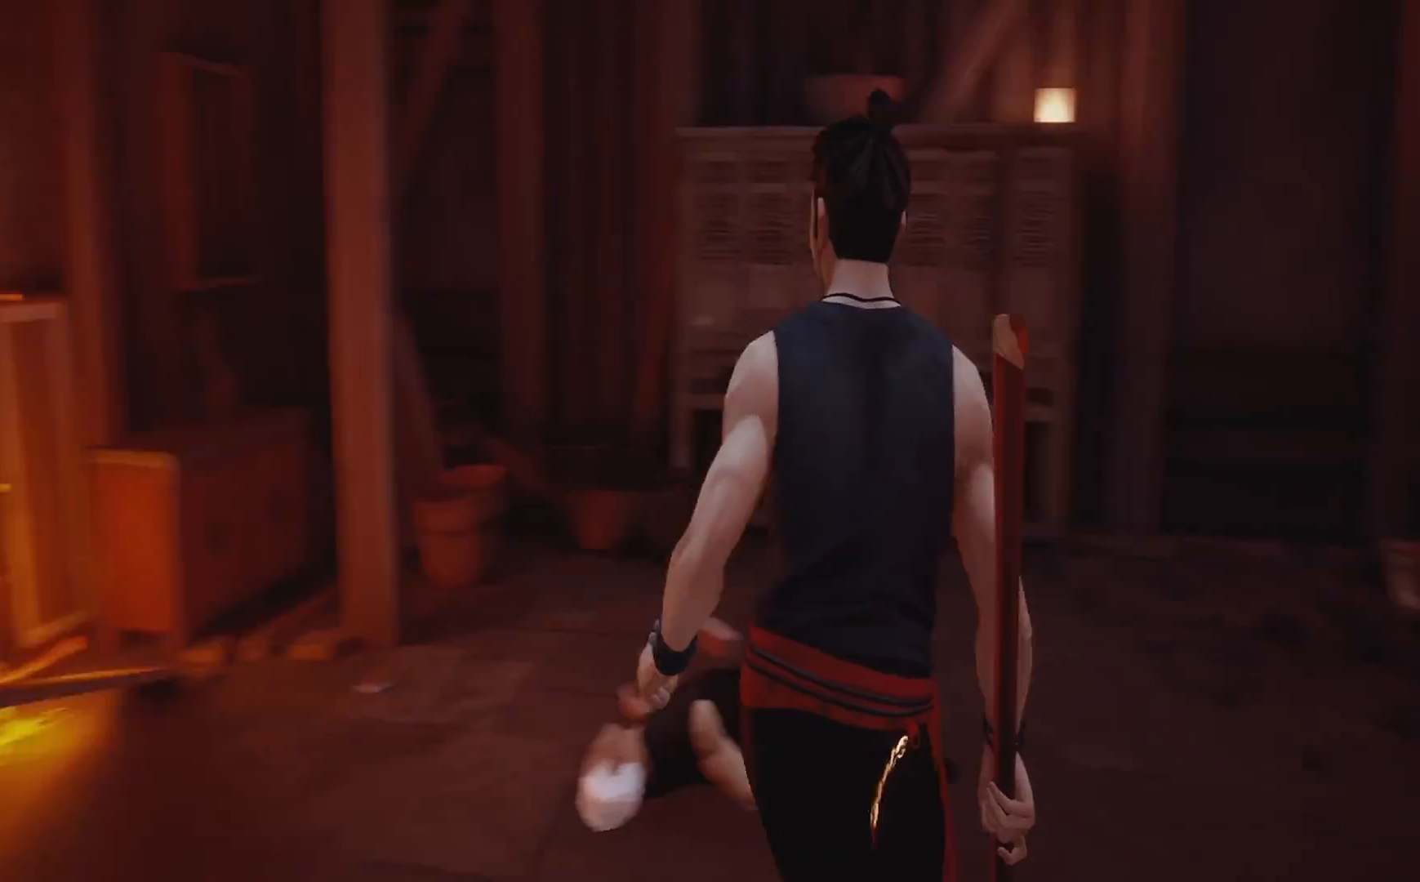
{"buttons": [], "left_stick": "up-right", "right_stick": "center", "events": [[433, "right_stick", "center"]]}
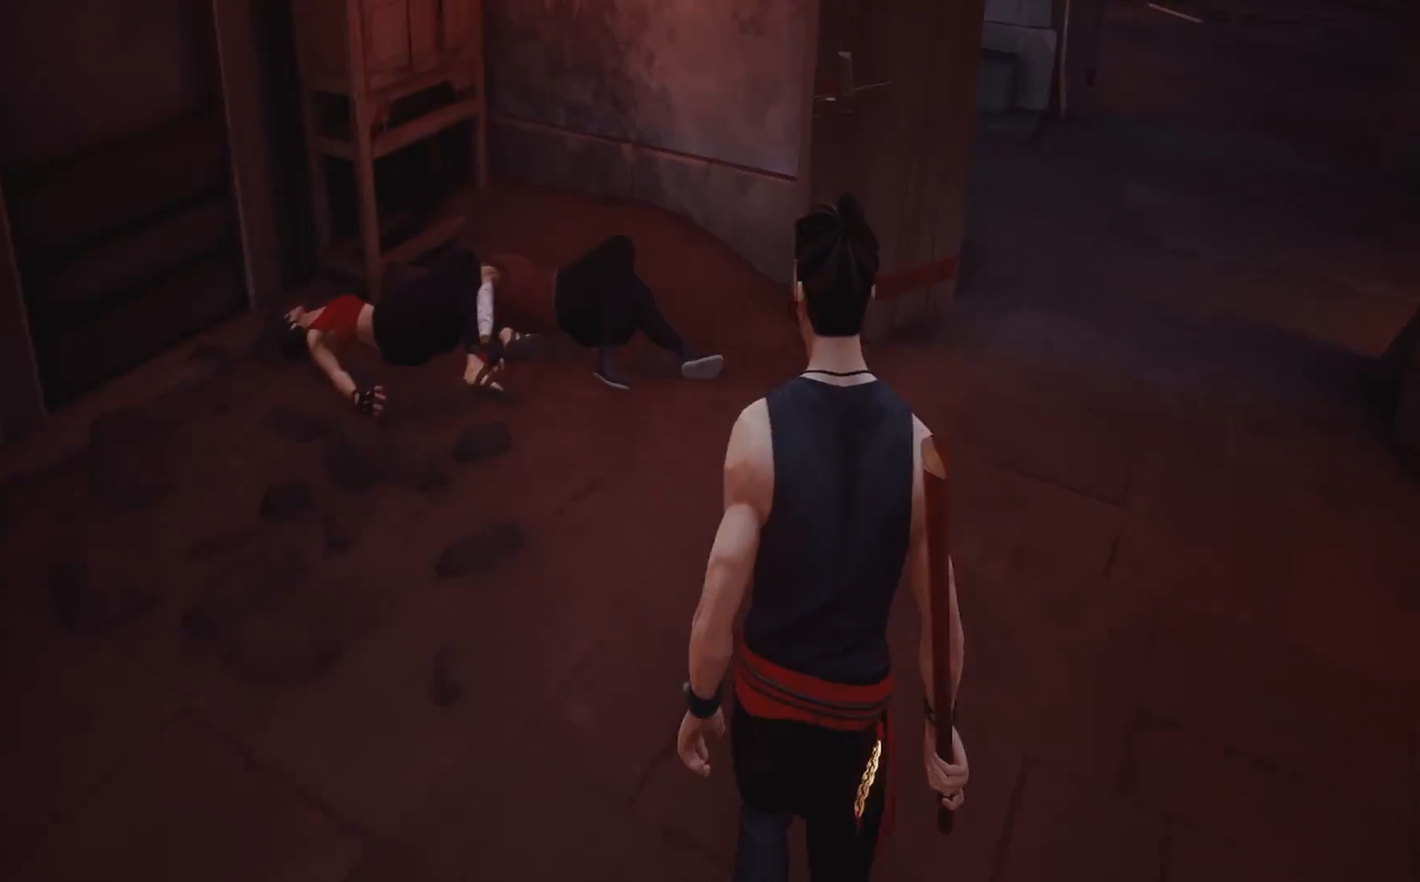
{"buttons": [], "left_stick": "left", "right_stick": "left", "events": [[67, "right_stick", "left"], [167, "left_stick", "down-right"], [367, "left_stick", "down-left"], [417, "left_stick", "left"]]}
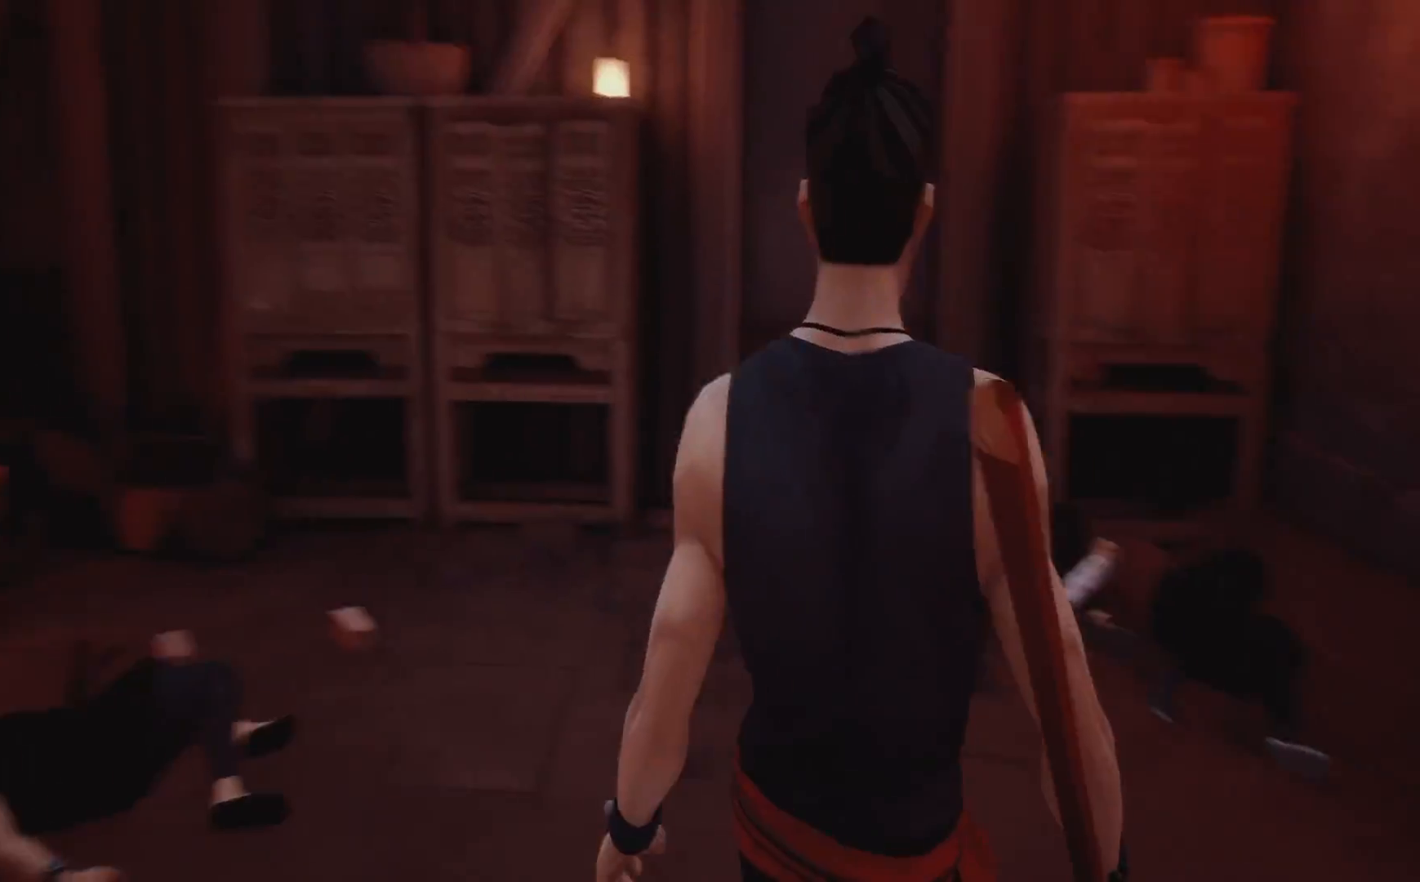
{"buttons": [], "left_stick": "down-right", "right_stick": "left", "events": [[167, "left_stick", "up"], [233, "left_stick", "right"], [350, "left_stick", "down-right"]]}
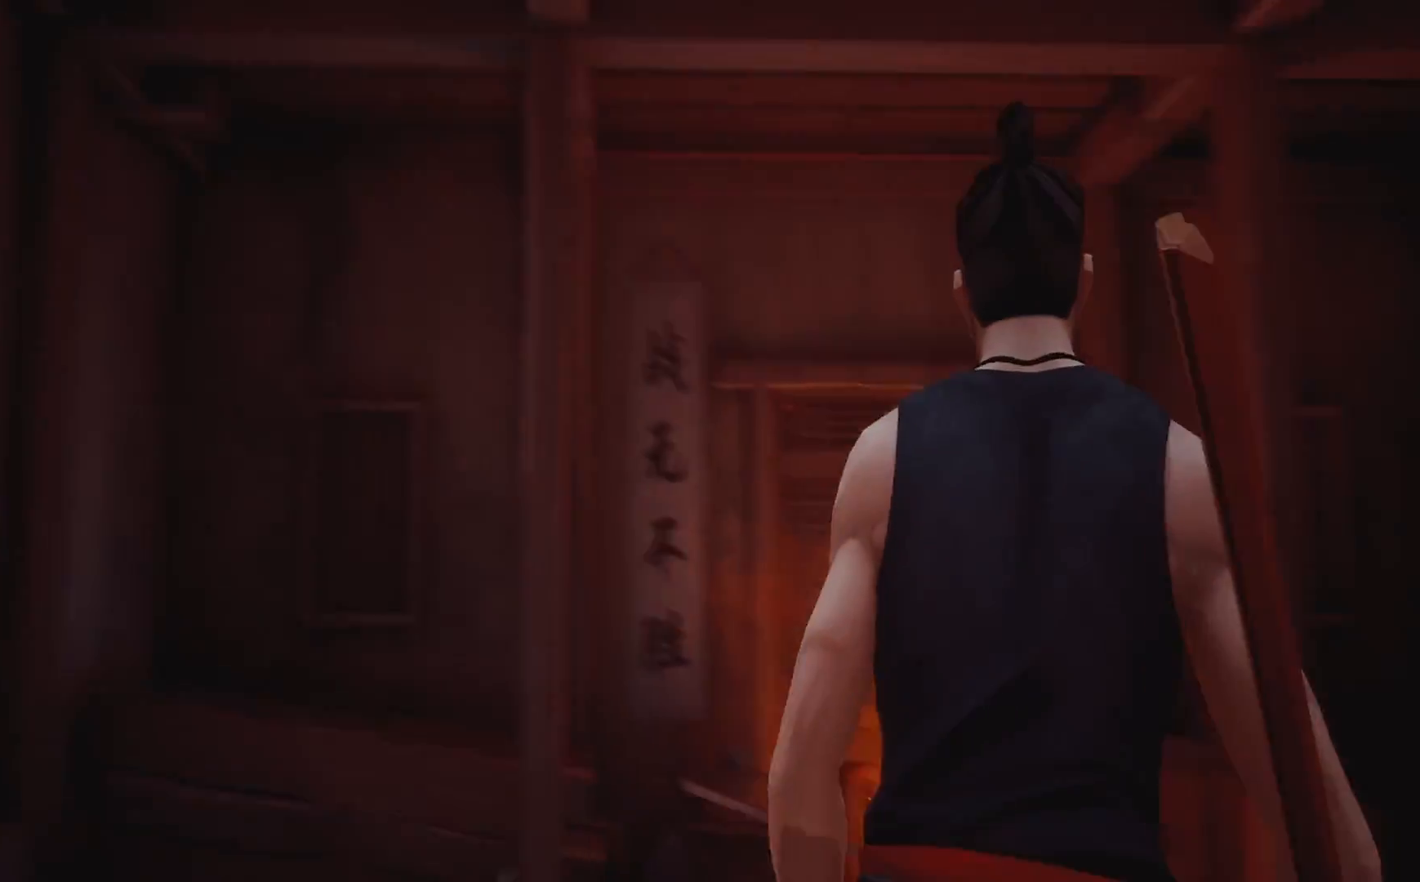
{"buttons": [], "left_stick": "left", "right_stick": "left", "events": [[50, "left_stick", "down"], [200, "left_stick", "down-left"], [350, "left_stick", "left"]]}
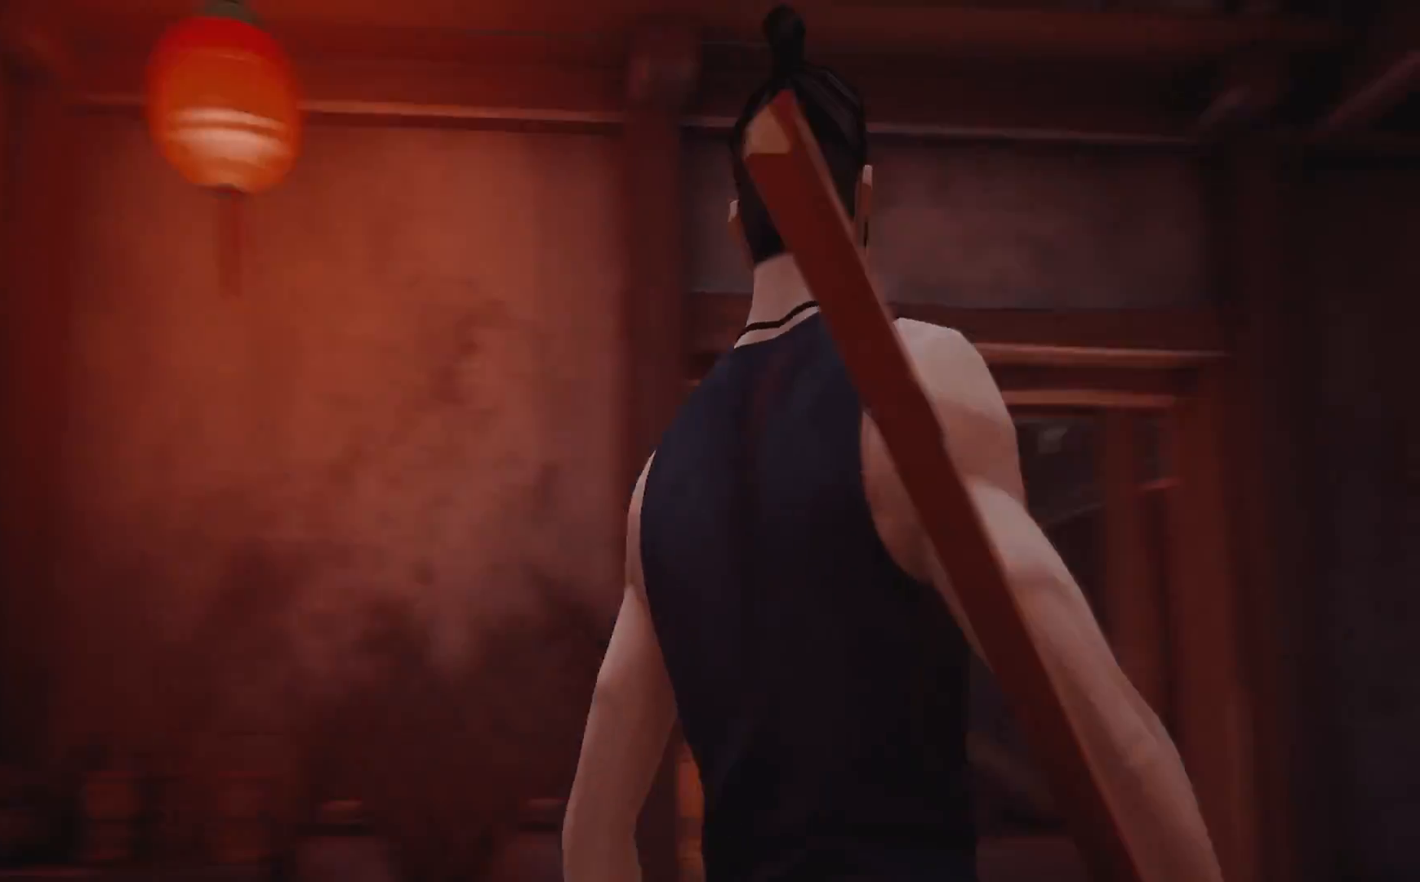
{"buttons": [], "left_stick": "up", "right_stick": "center", "events": [[233, "left_stick", "up-left"], [350, "left_stick", "up"], [417, "right_stick", "center"]]}
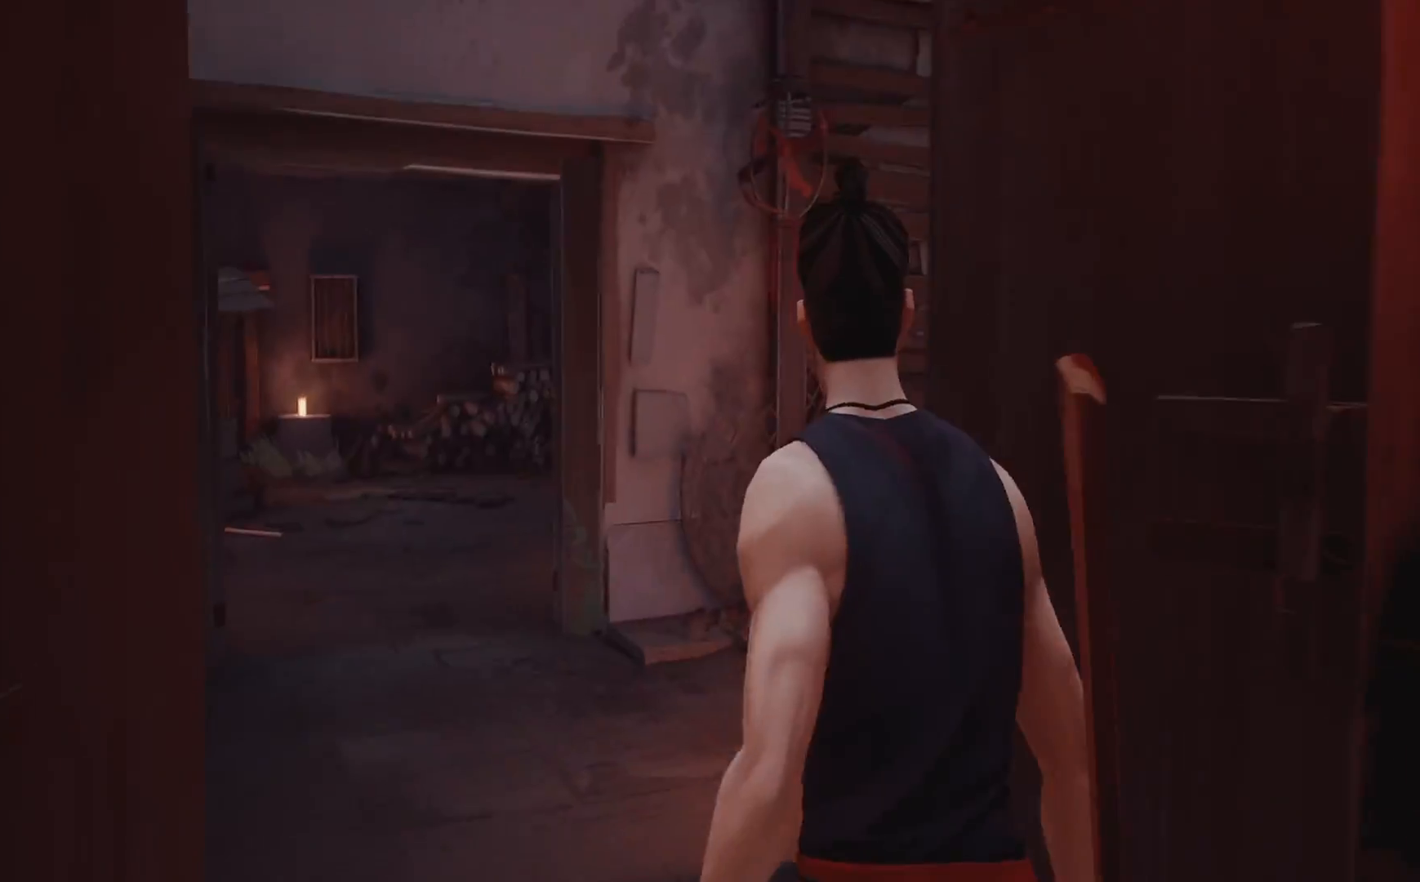
{"buttons": ["R2"], "left_stick": "up", "right_stick": "center", "events": [[50, "right_stick", "left"], [67, "left_stick", "up-left"], [183, "left_stick", "up"], [217, "right_stick", "center"], [317, "R2", "down"]]}
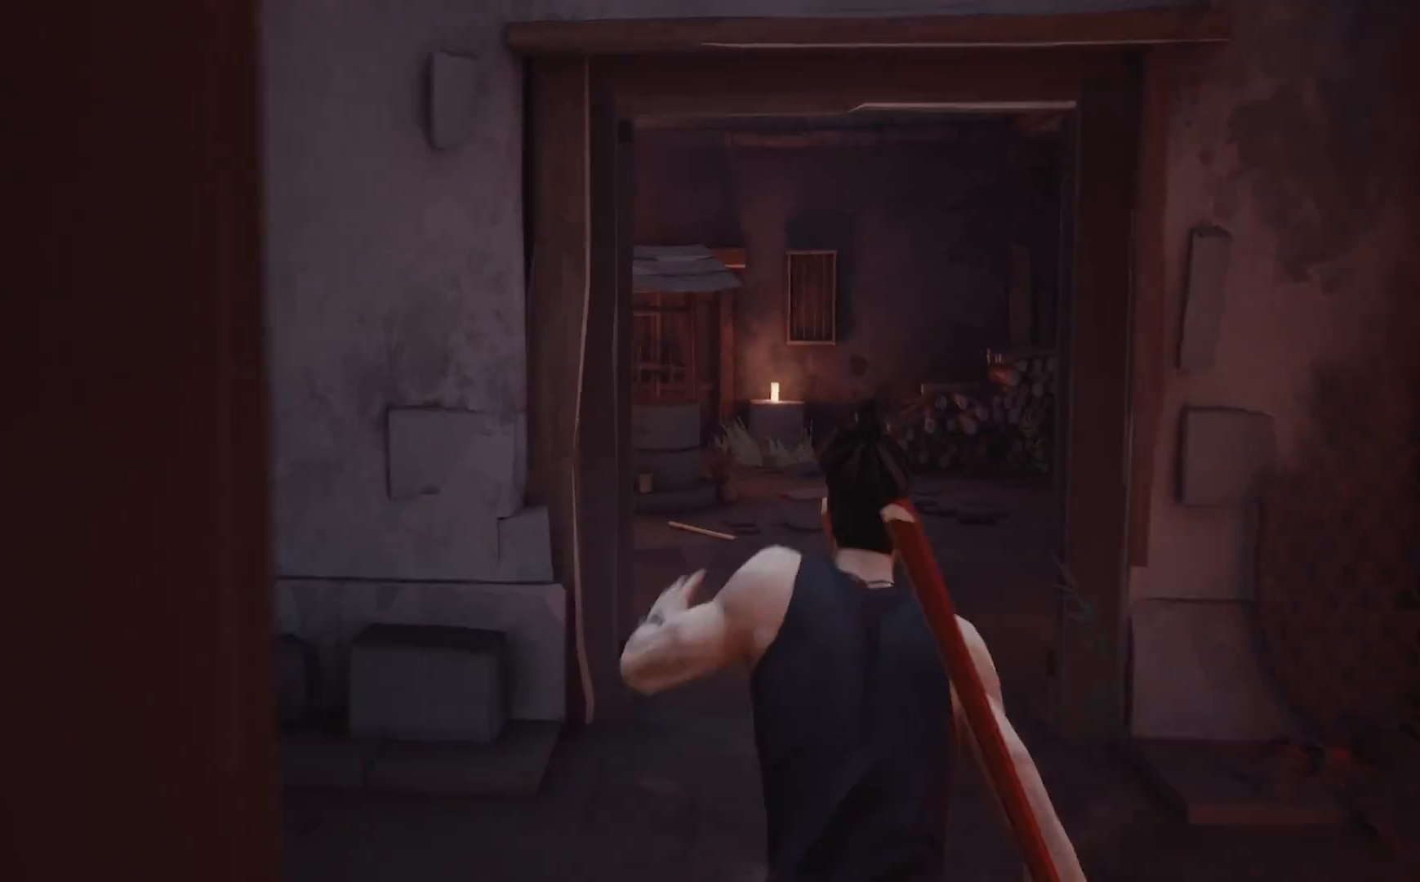
{"buttons": ["R2"], "left_stick": "up", "right_stick": "down", "events": [[133, "right_stick", "left"], [233, "right_stick", "center"], [500, "right_stick", "down"]]}
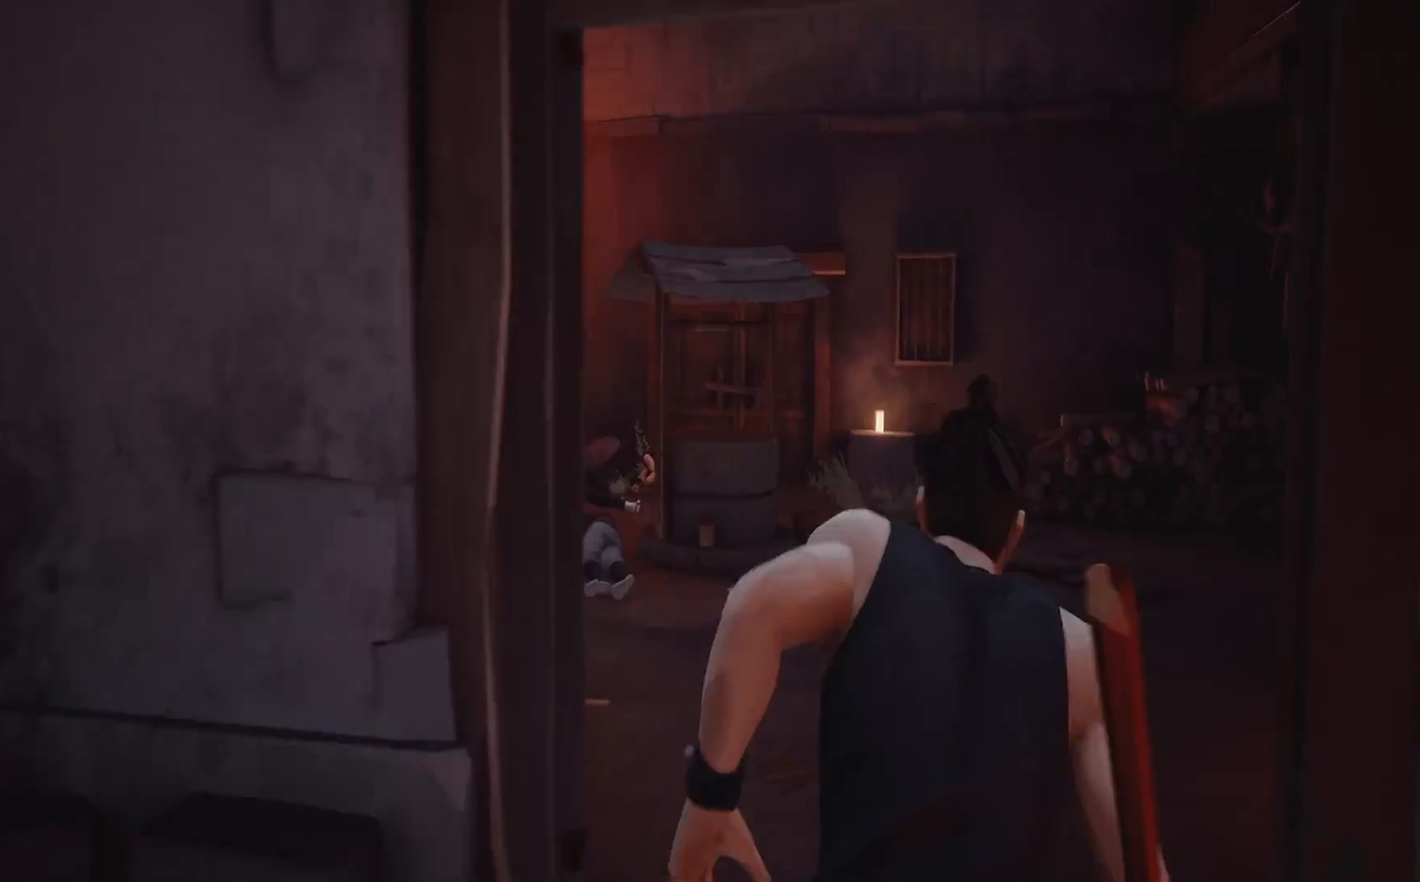
{"buttons": ["R2"], "left_stick": "up", "right_stick": "center", "events": [[150, "right_stick", "center"], [283, "right_stick", "left"], [500, "right_stick", "center"]]}
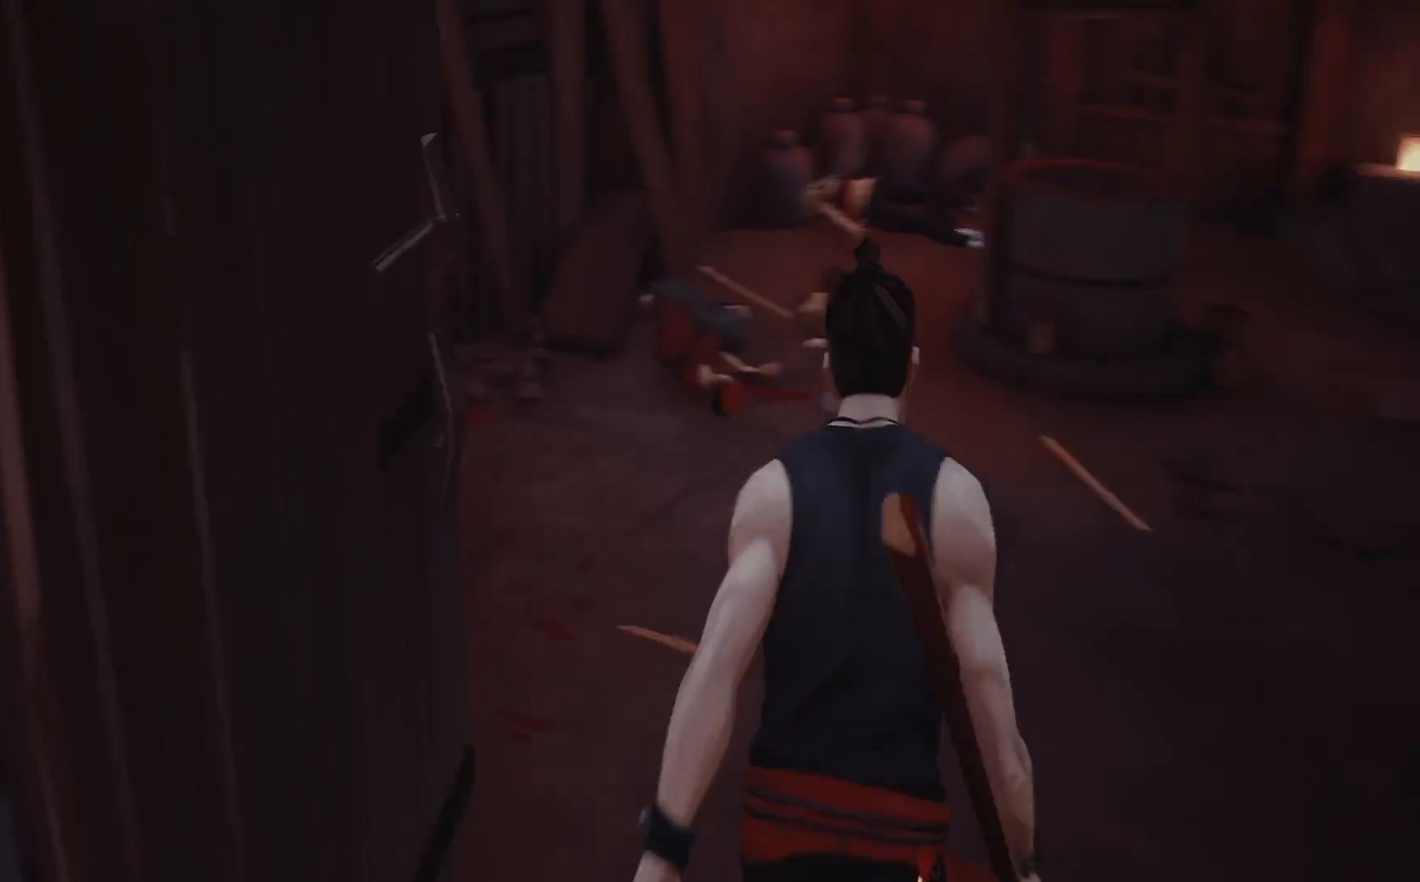
{"buttons": [], "left_stick": "up-right", "right_stick": "up", "events": [[217, "right_stick", "left"], [300, "left_stick", "up-right"], [367, "R2", "up"], [417, "right_stick", "up"]]}
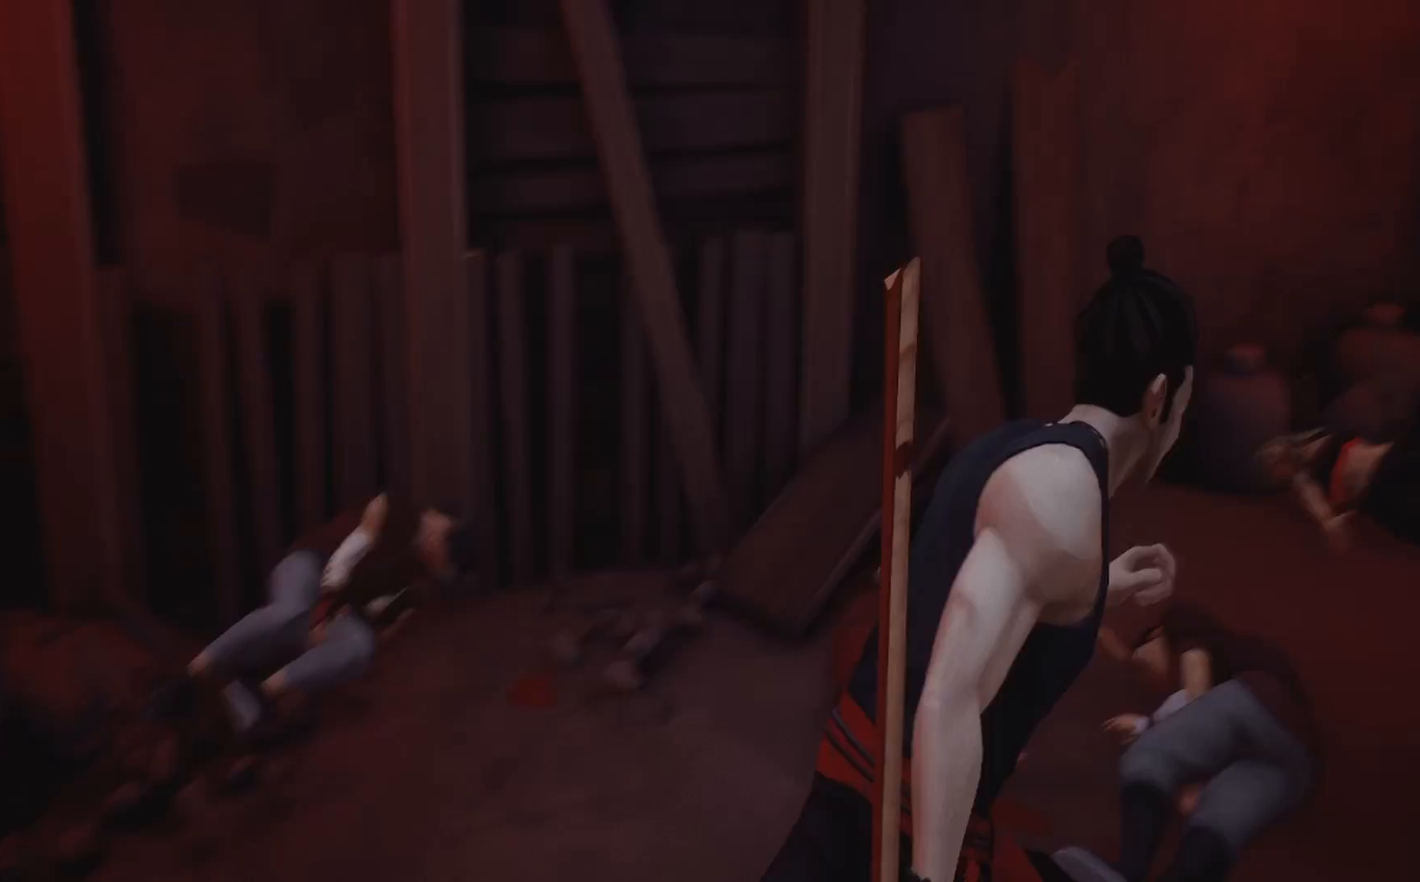
{"buttons": [], "left_stick": "up-right", "right_stick": "right", "events": [[83, "right_stick", "center"], [150, "right_stick", "right"], [167, "left_stick", "right"], [400, "left_stick", "up-right"]]}
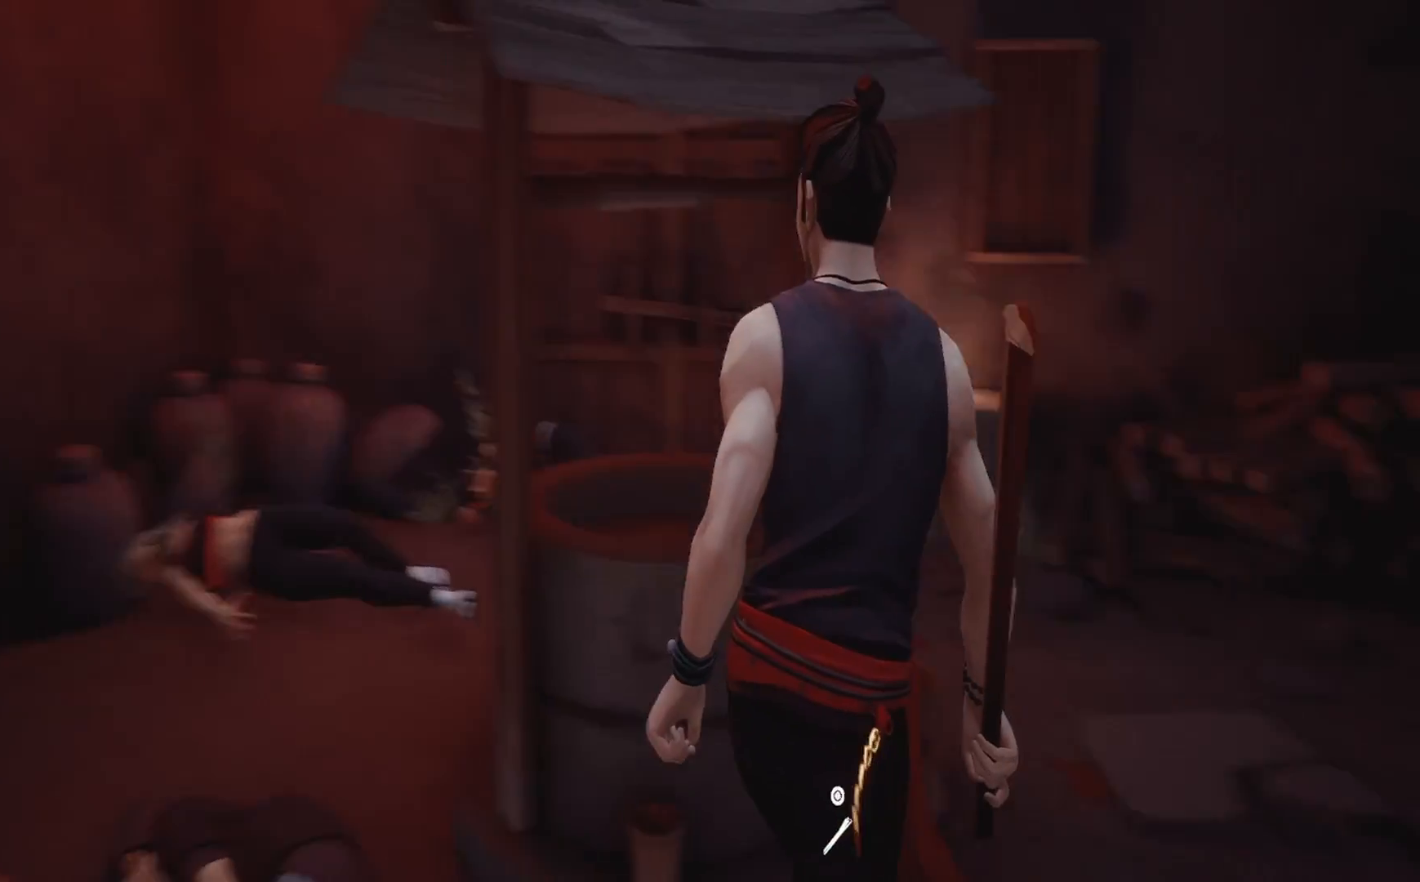
{"buttons": [], "left_stick": "up-right", "right_stick": "up-right", "events": [[400, "right_stick", "up-right"]]}
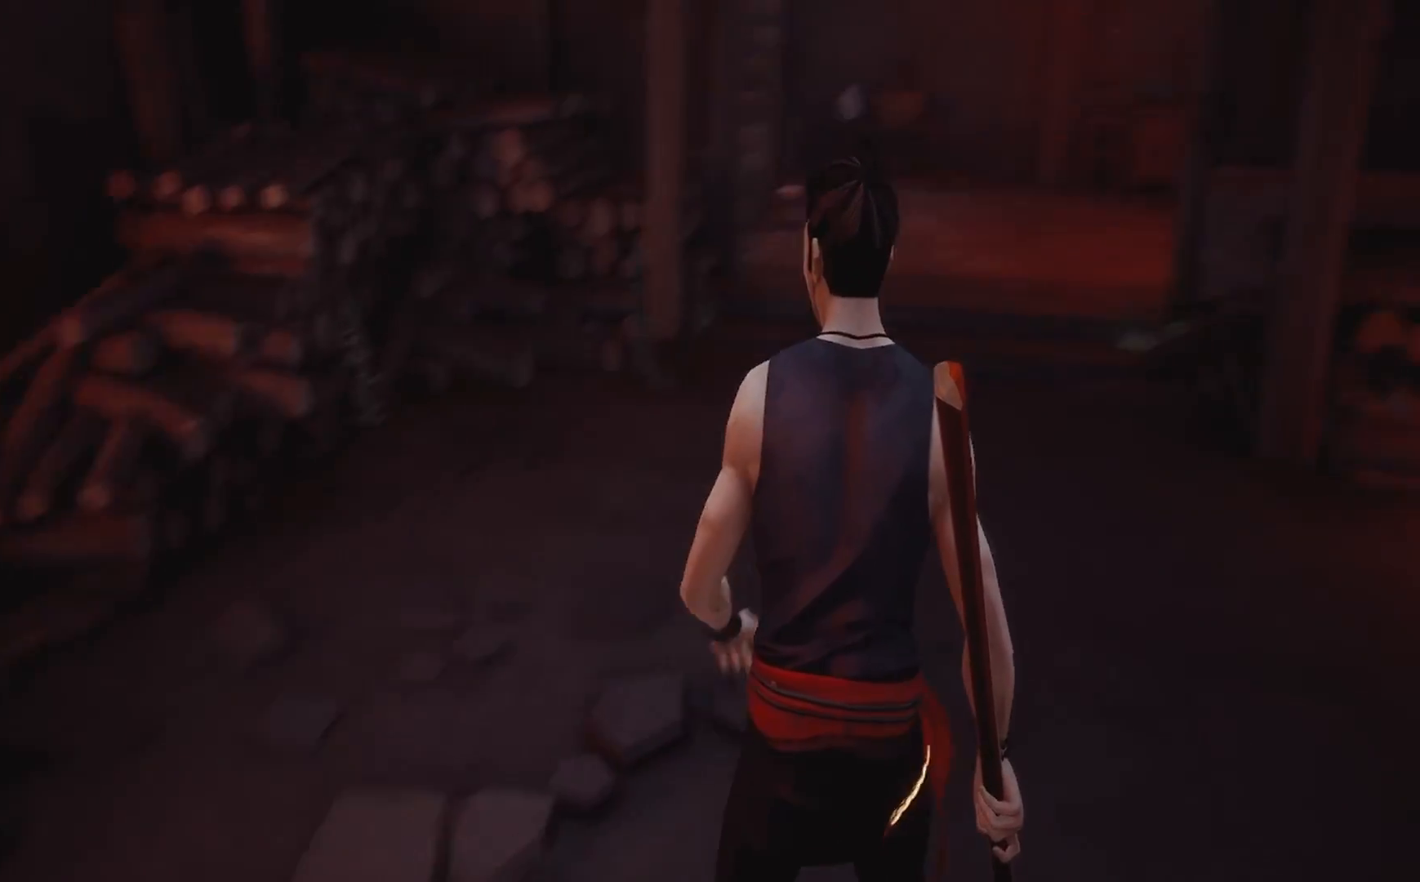
{"buttons": ["R2"], "left_stick": "up", "right_stick": "center", "events": [[17, "right_stick", "center"], [183, "right_stick", "up-right"], [217, "left_stick", "up"], [350, "R2", "down"], [350, "right_stick", "center"]]}
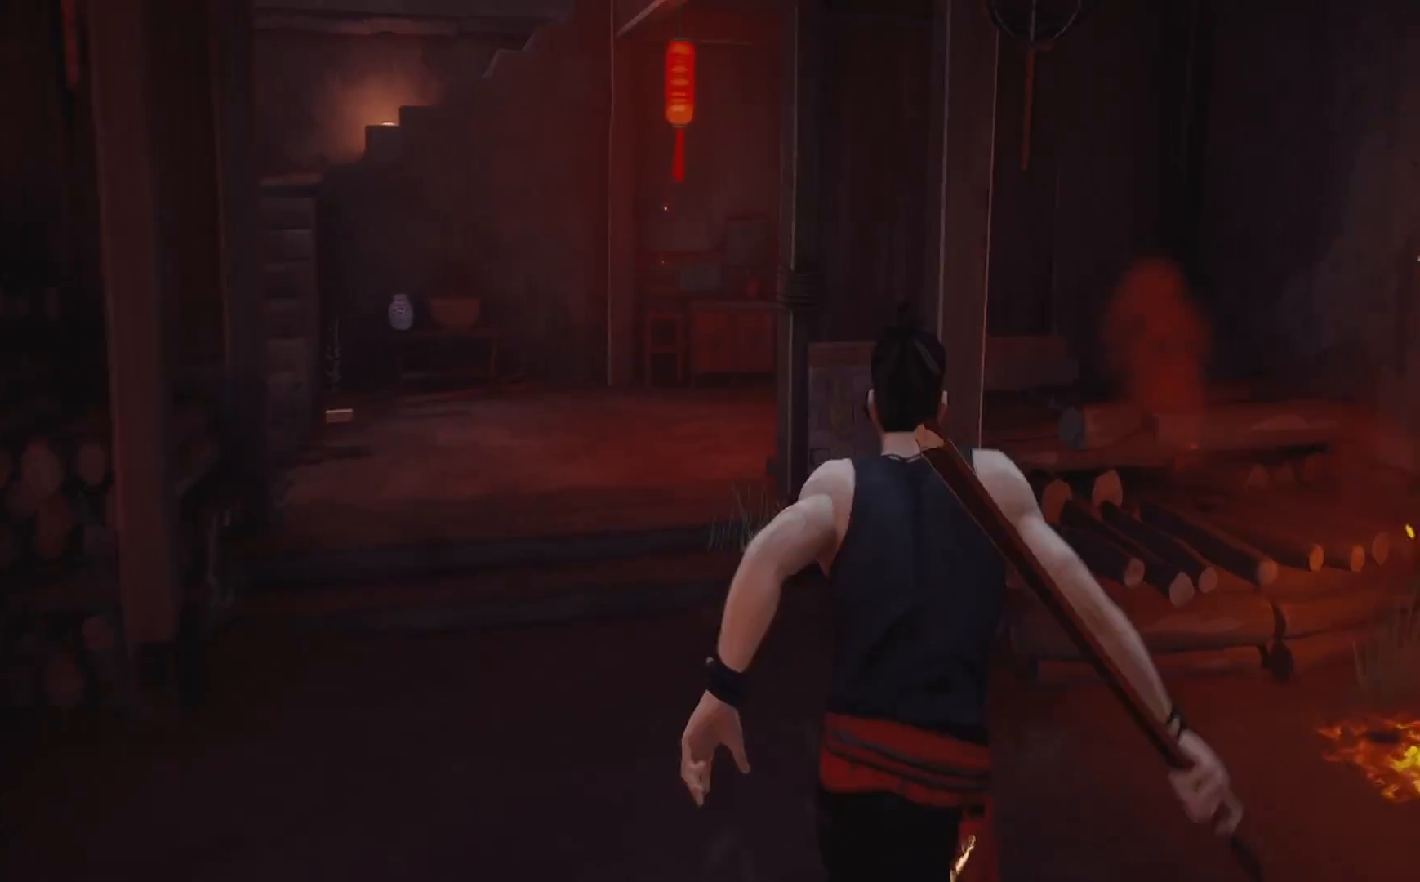
{"buttons": ["R2"], "left_stick": "up", "right_stick": "center", "events": [[333, "right_stick", "left"], [467, "right_stick", "center"]]}
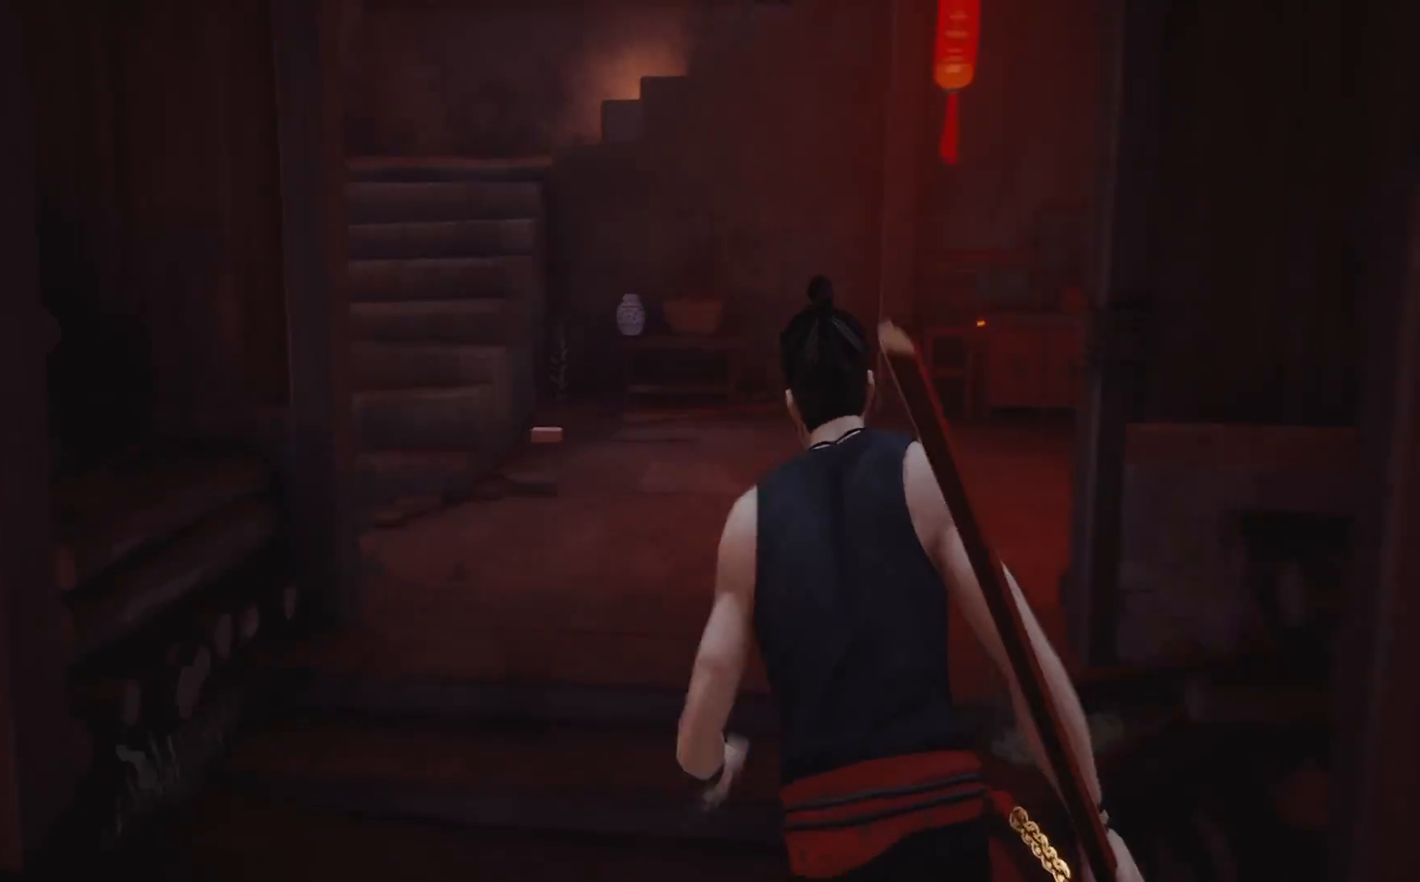
{"buttons": ["R2"], "left_stick": "up", "right_stick": "center", "events": []}
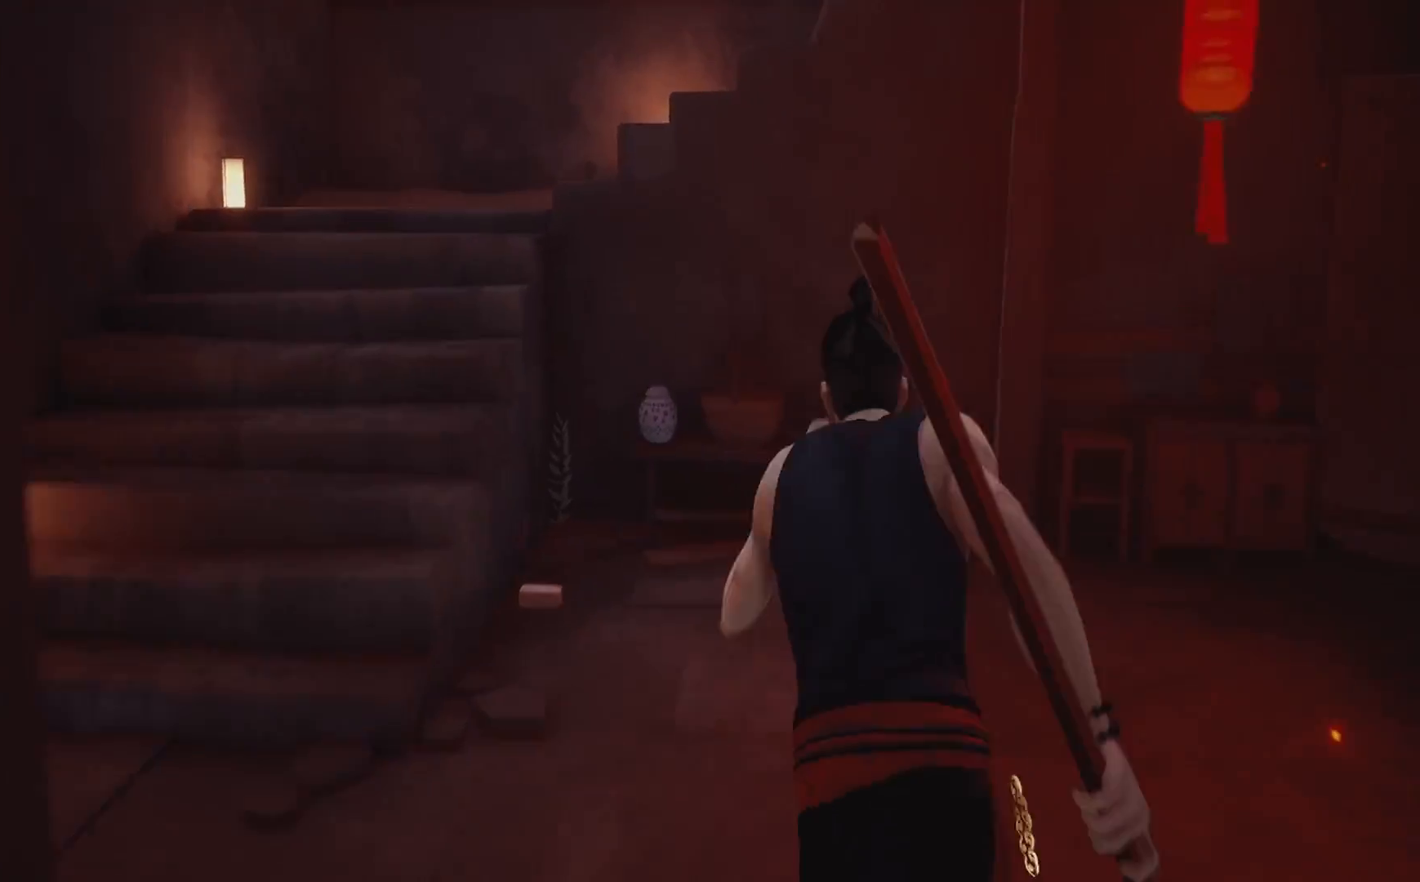
{"buttons": [], "left_stick": "up-right", "right_stick": "down-right", "events": [[233, "R2", "up"], [333, "right_stick", "down-right"], [433, "left_stick", "up-right"]]}
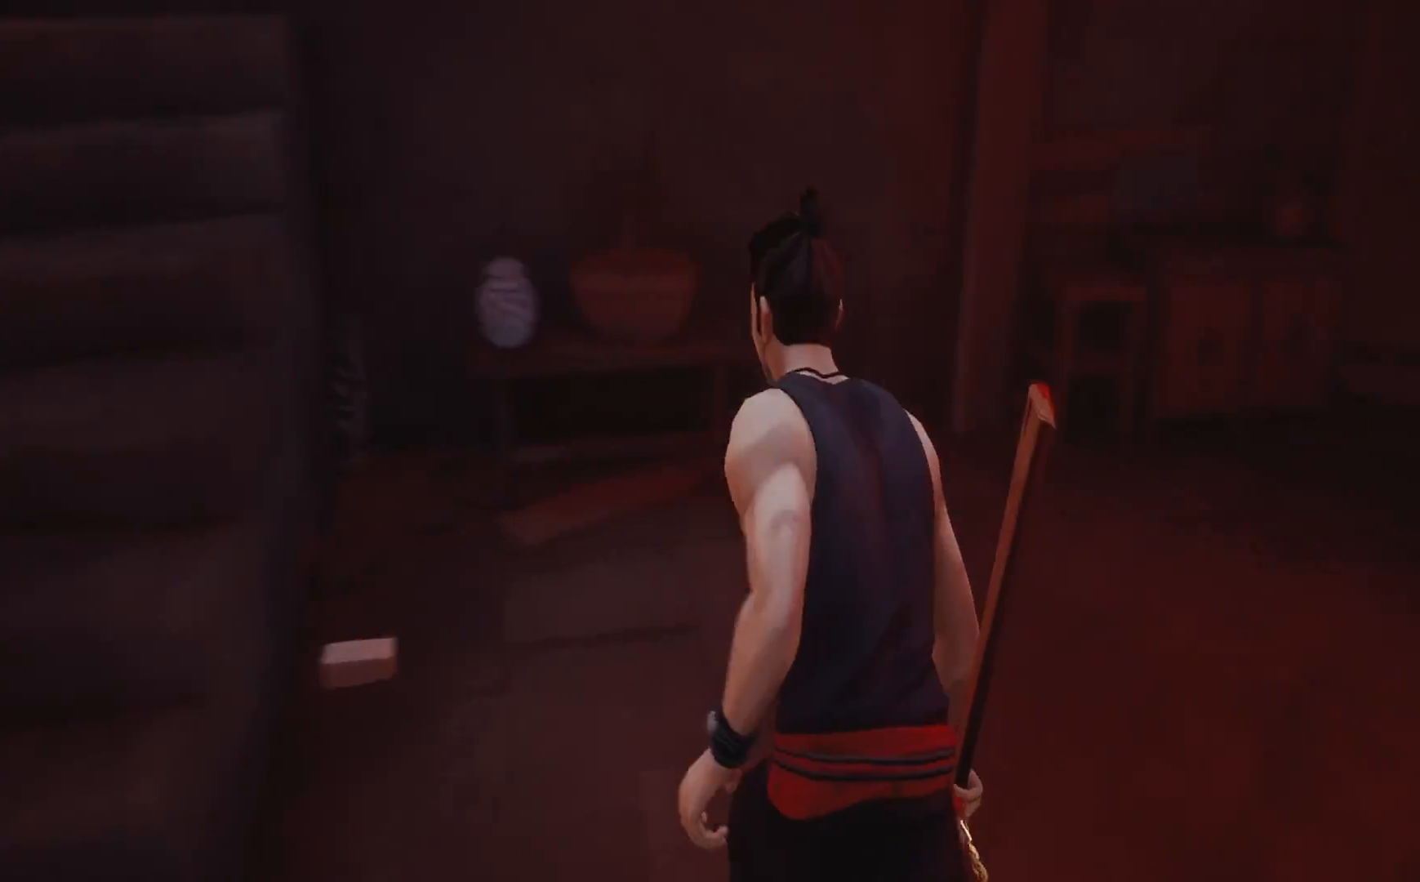
{"buttons": ["R2"], "left_stick": "up-right", "right_stick": "up", "events": [[100, "right_stick", "right"], [267, "R2", "down"], [300, "right_stick", "center"], [483, "right_stick", "up"]]}
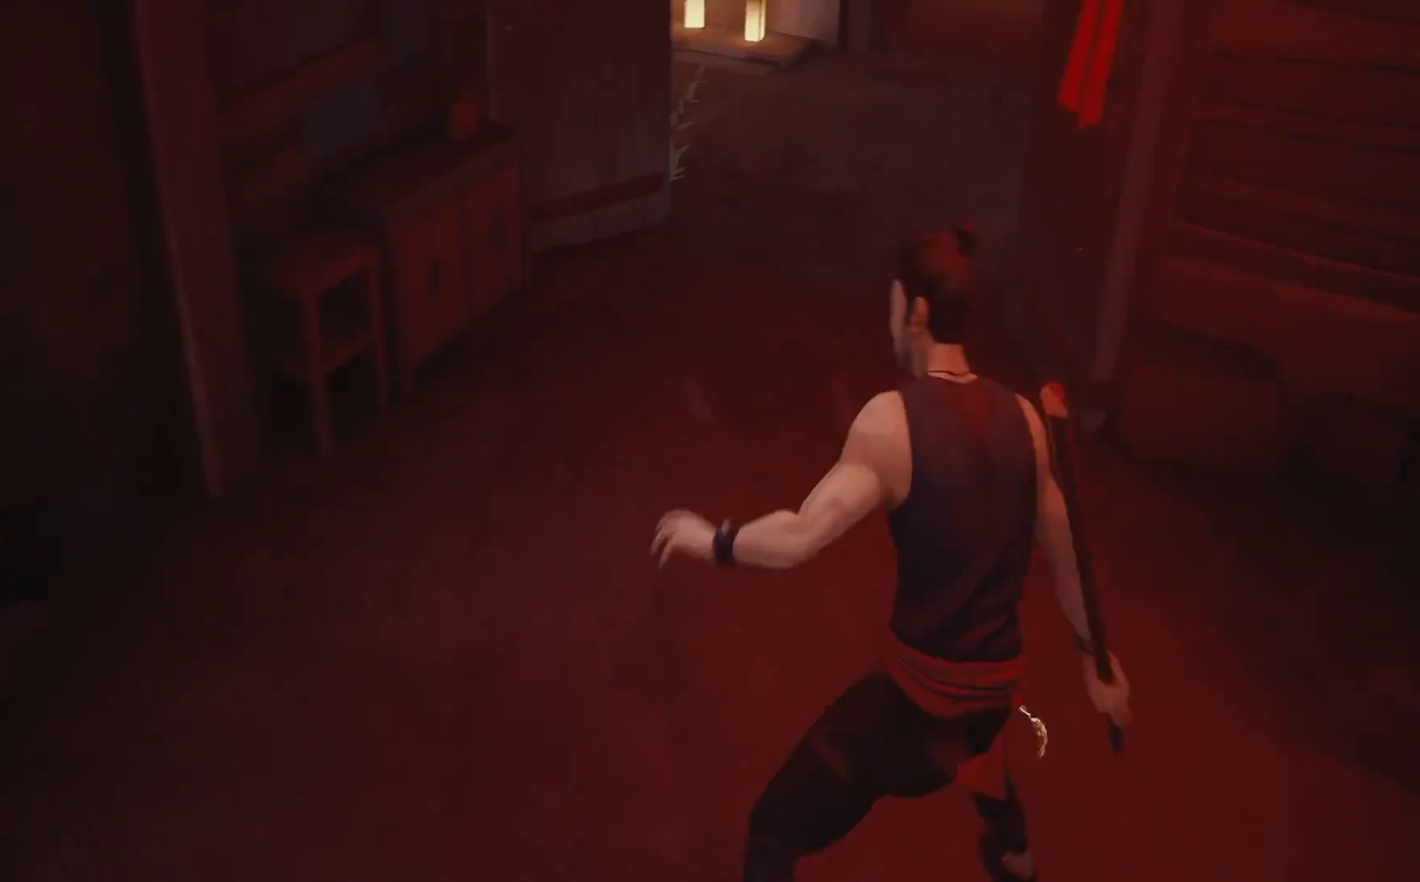
{"buttons": ["R2"], "left_stick": "up", "right_stick": "center", "events": [[150, "left_stick", "up"], [183, "right_stick", "center"]]}
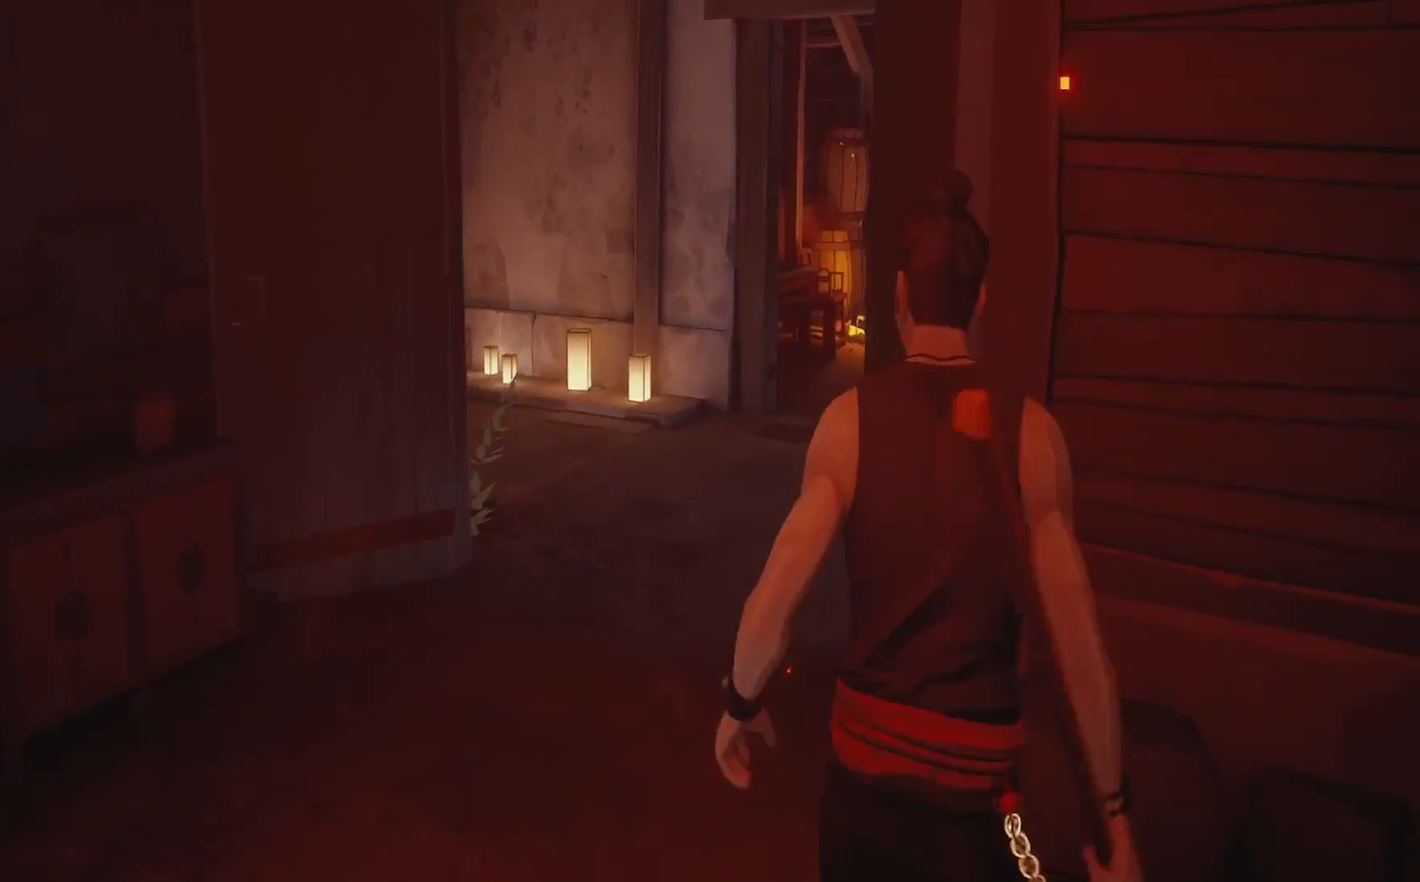
{"buttons": ["R2"], "left_stick": "up", "right_stick": "center", "events": []}
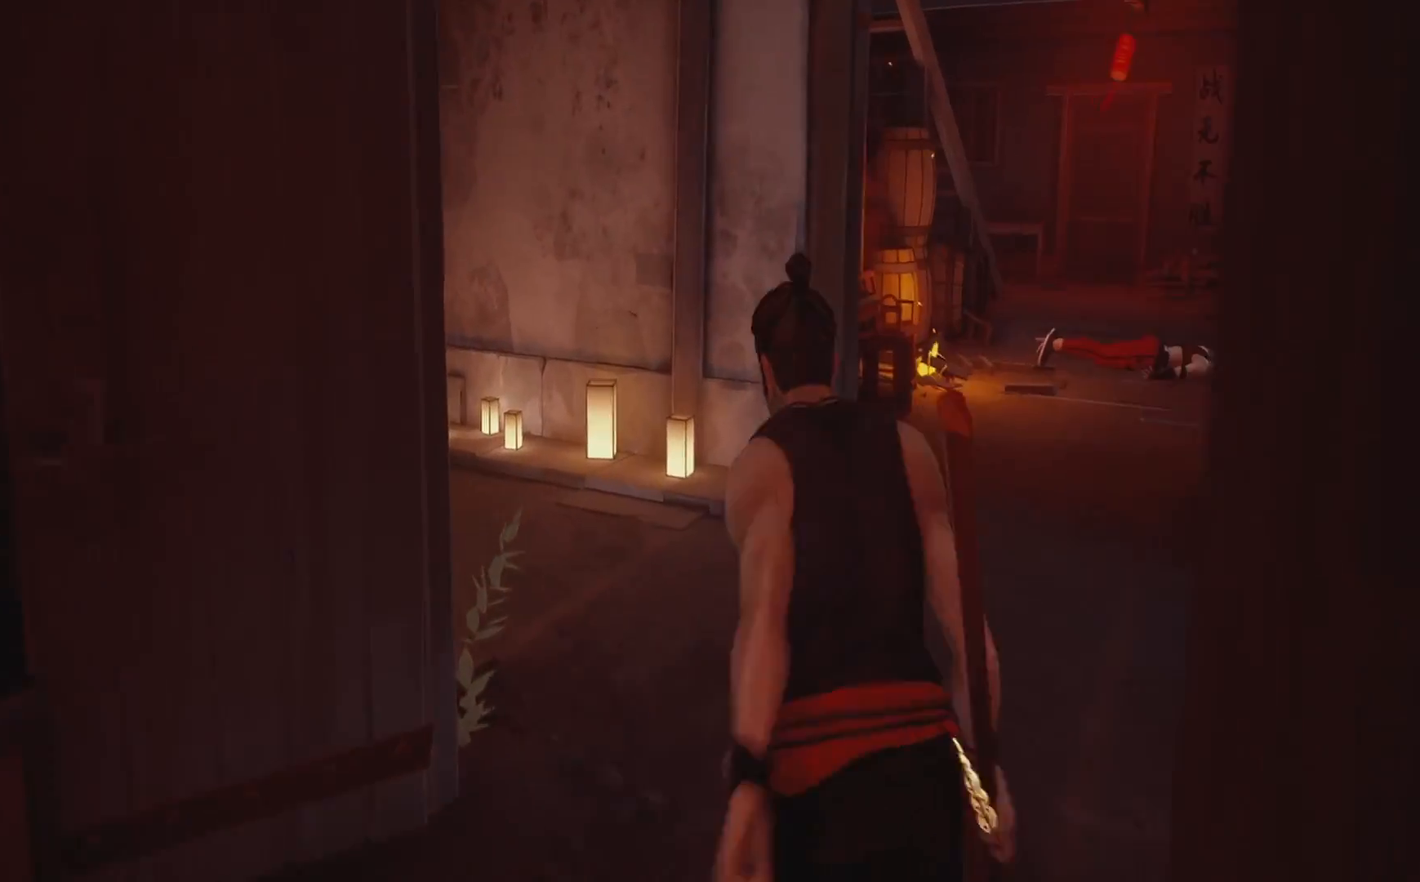
{"buttons": ["R2"], "left_stick": "up", "right_stick": "left", "events": [[183, "right_stick", "left"], [417, "right_stick", "center"], [483, "right_stick", "left"]]}
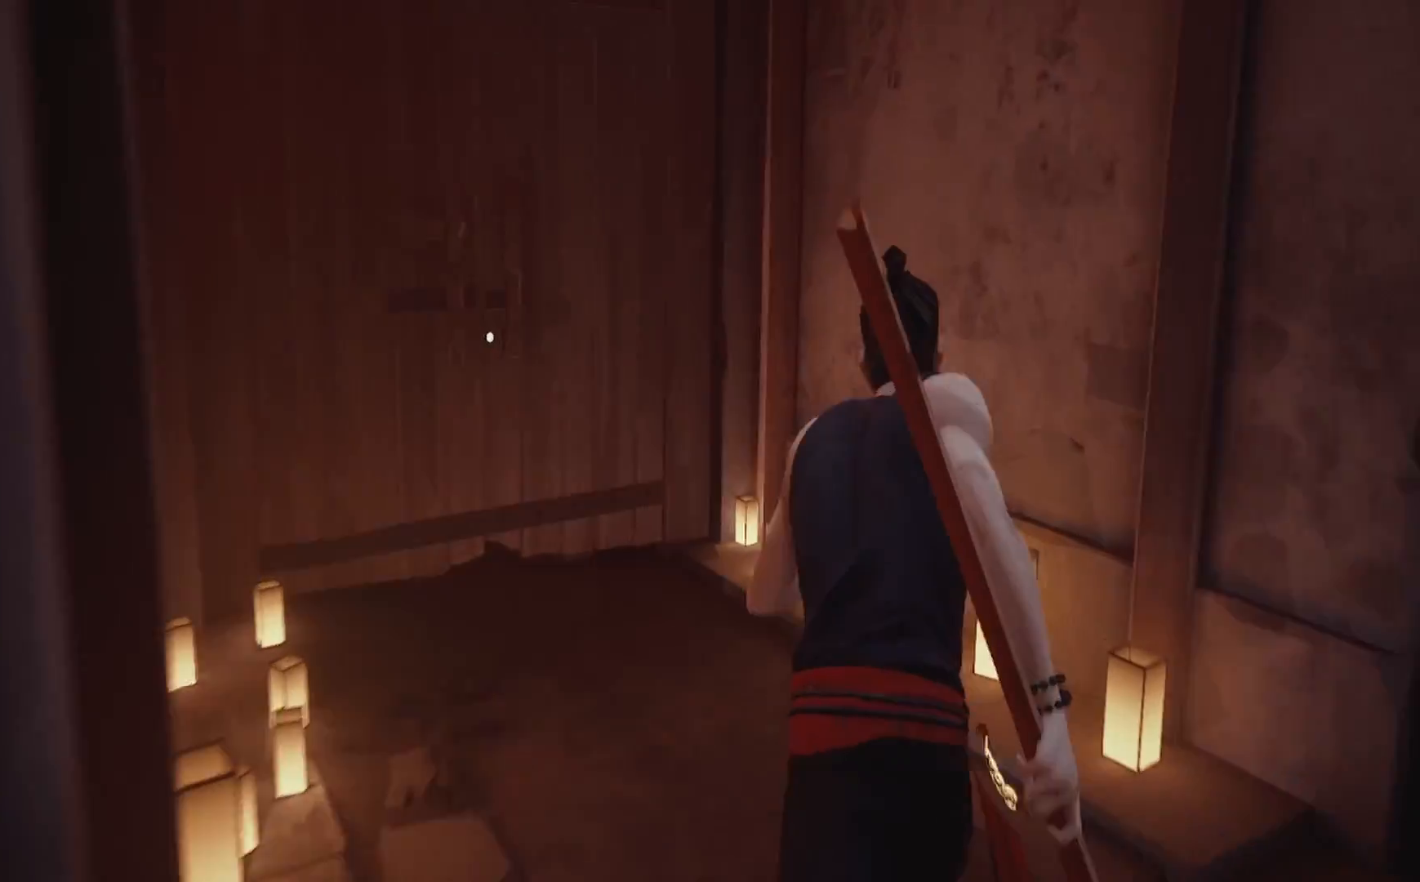
{"buttons": [], "left_stick": "up", "right_stick": "center", "events": [[317, "right_stick", "center"], [383, "R2", "up"]]}
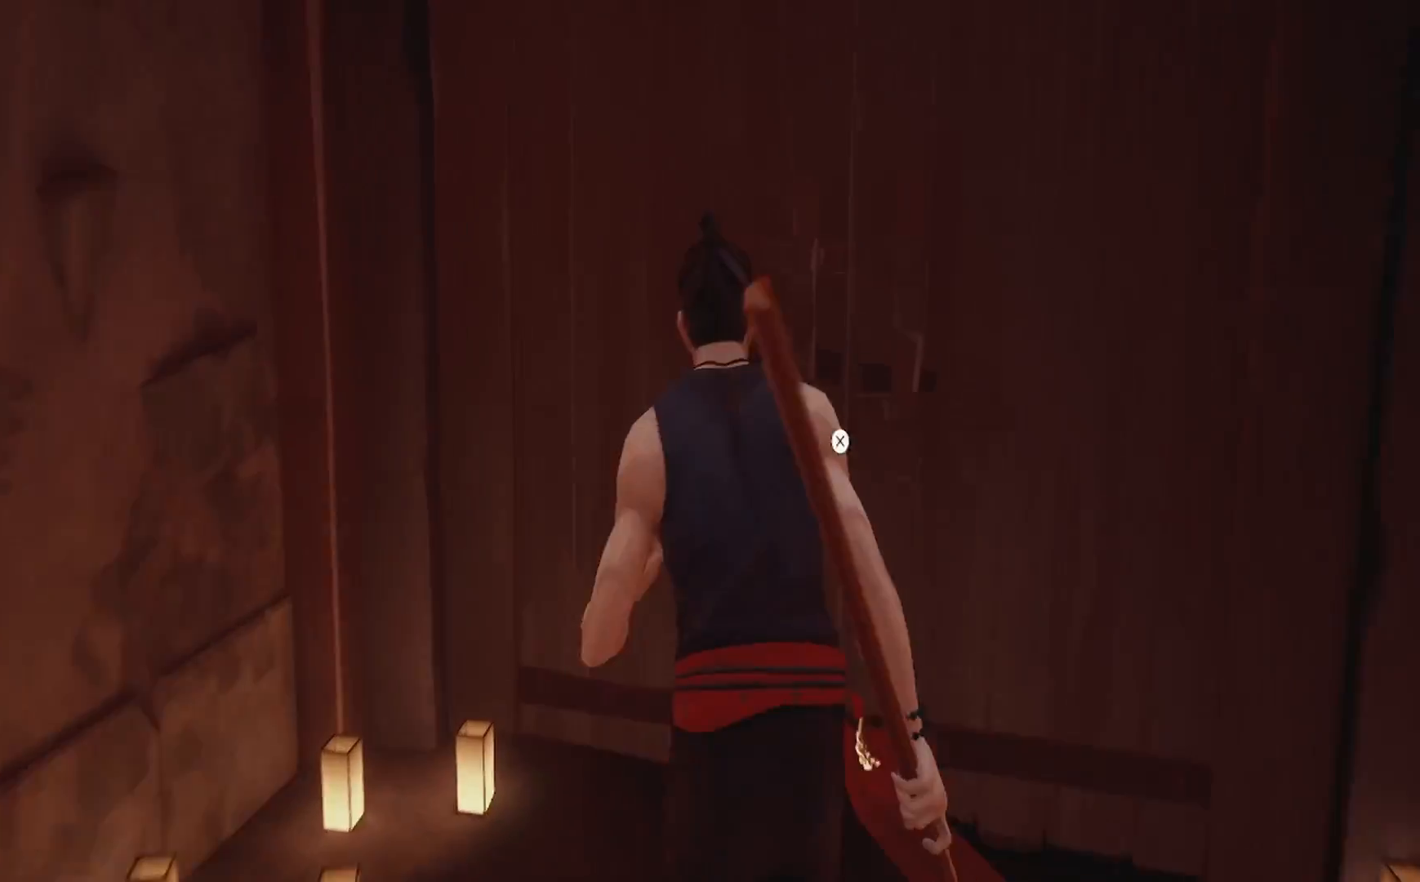
{"buttons": [], "left_stick": "center", "right_stick": "center", "events": [[67, "CROSS", "down"], [200, "CROSS", "up"], [233, "left_stick", "center"]]}
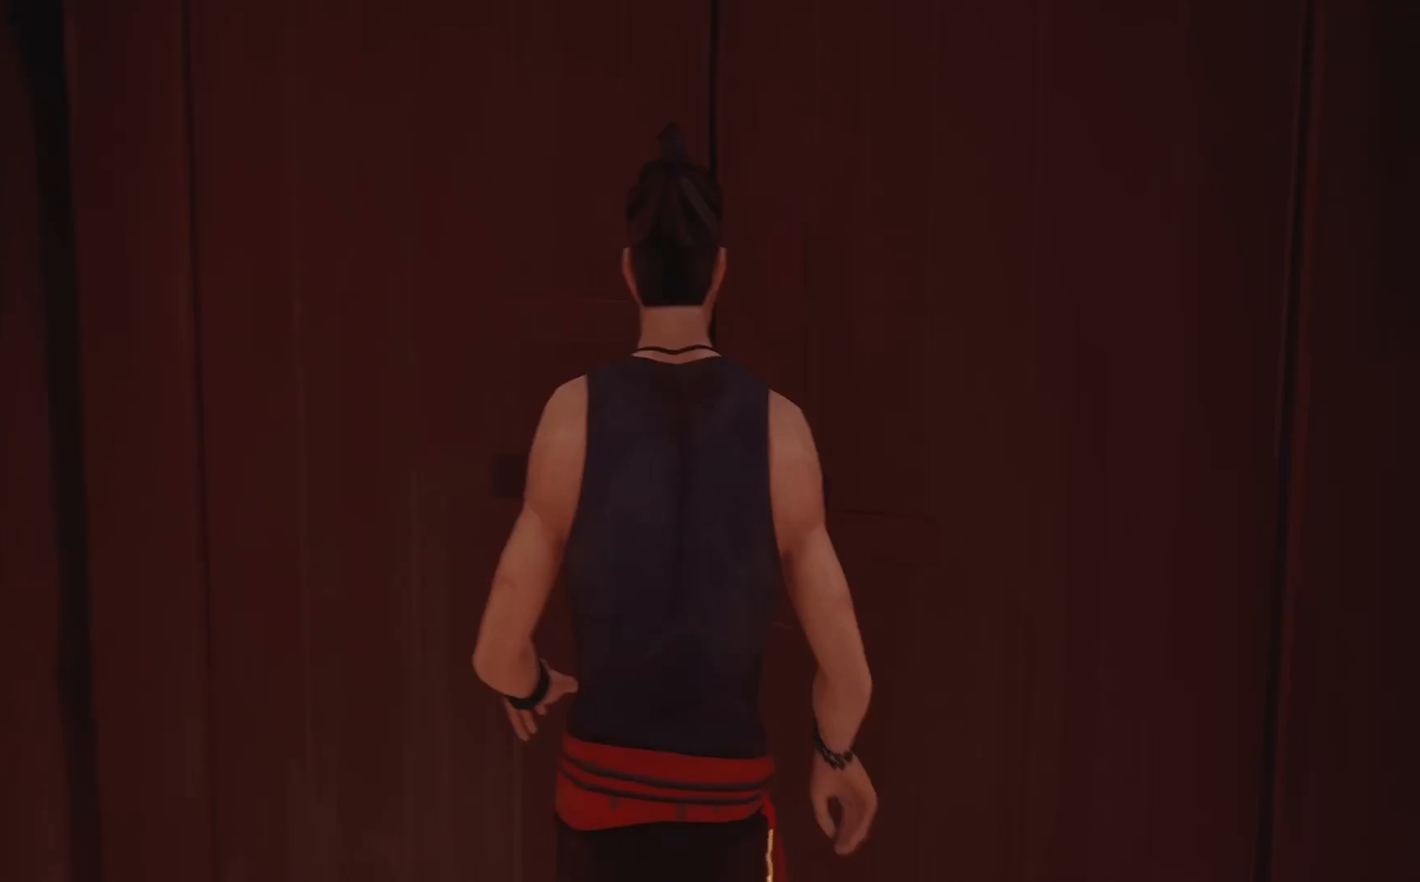
{"buttons": [], "left_stick": "center", "right_stick": "center", "events": []}
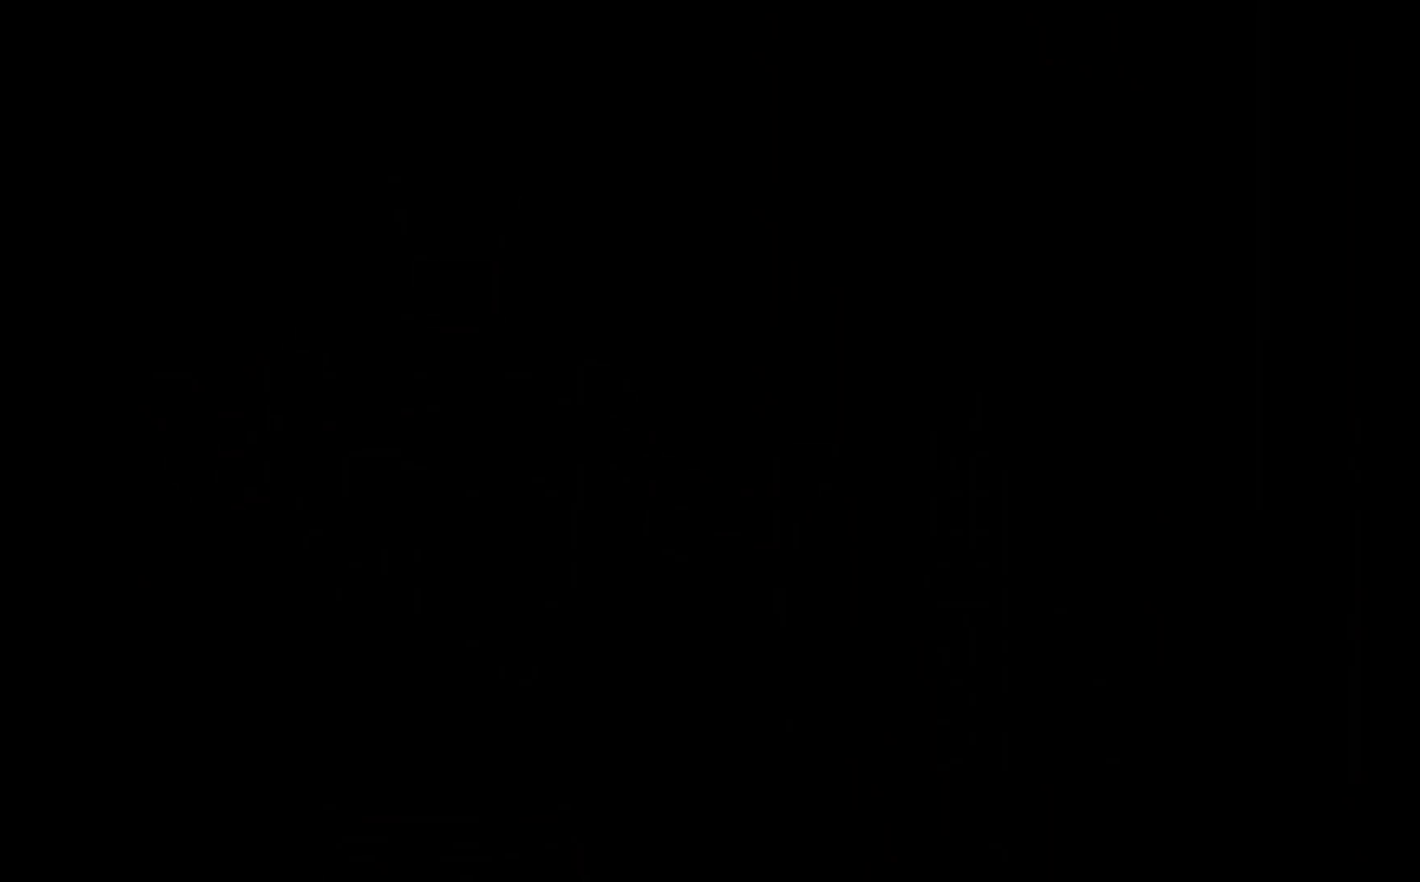
{"buttons": [], "left_stick": "center", "right_stick": "center", "events": []}
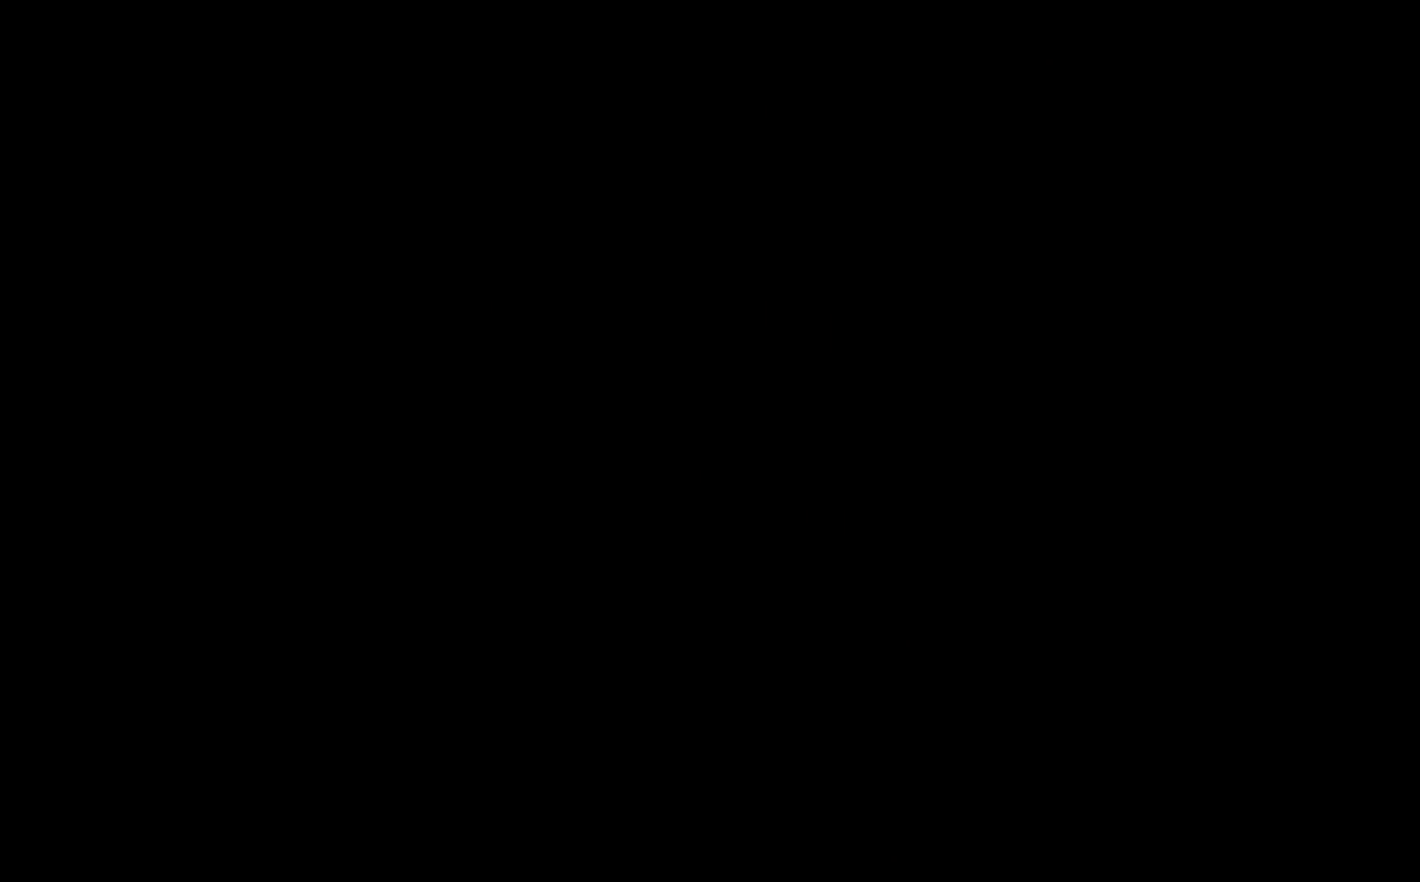
{"buttons": [], "left_stick": "center", "right_stick": "center", "events": []}
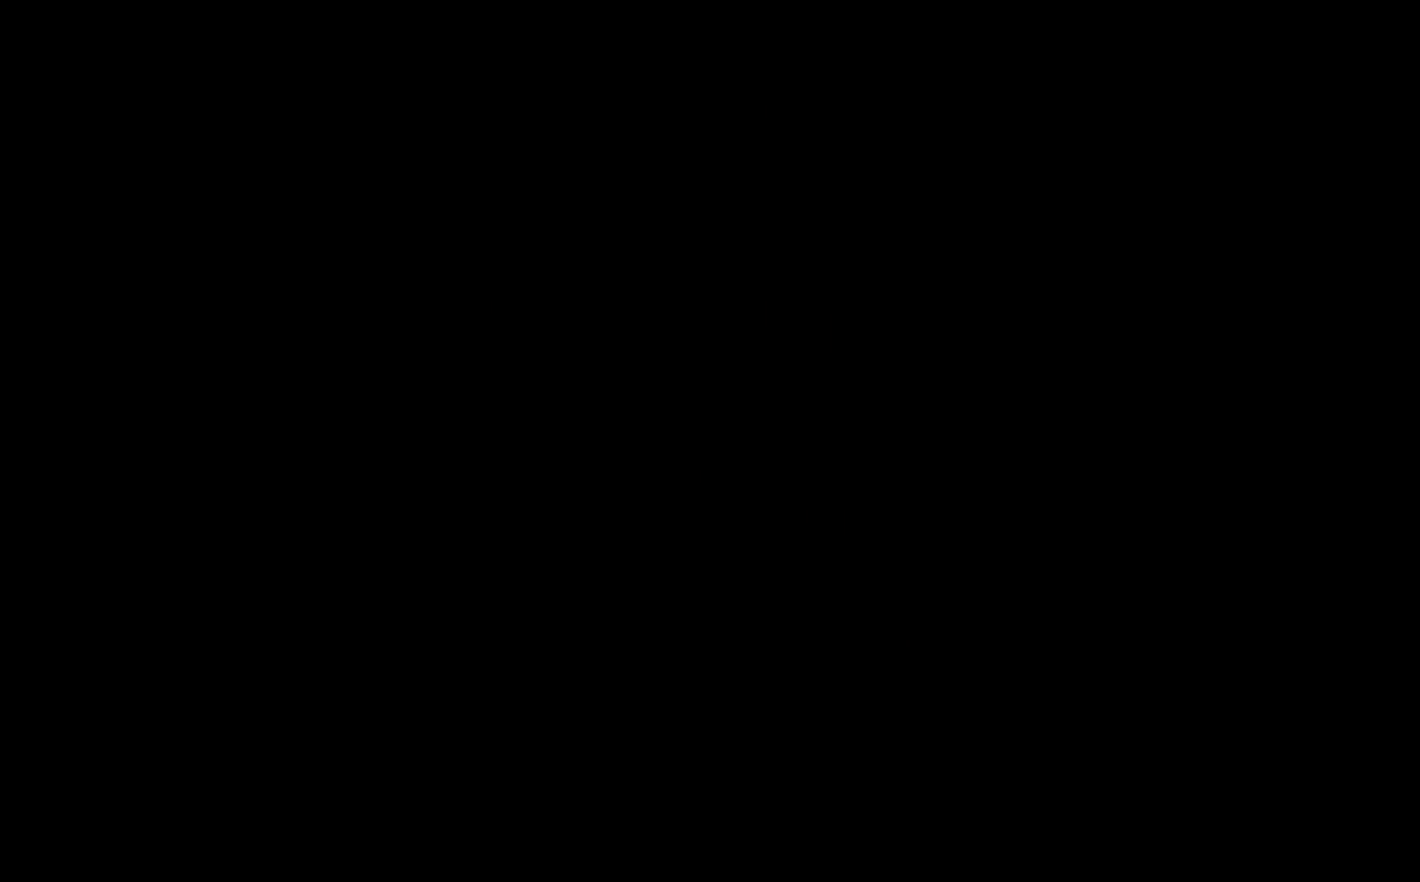
{"buttons": [], "left_stick": "center", "right_stick": "center", "events": []}
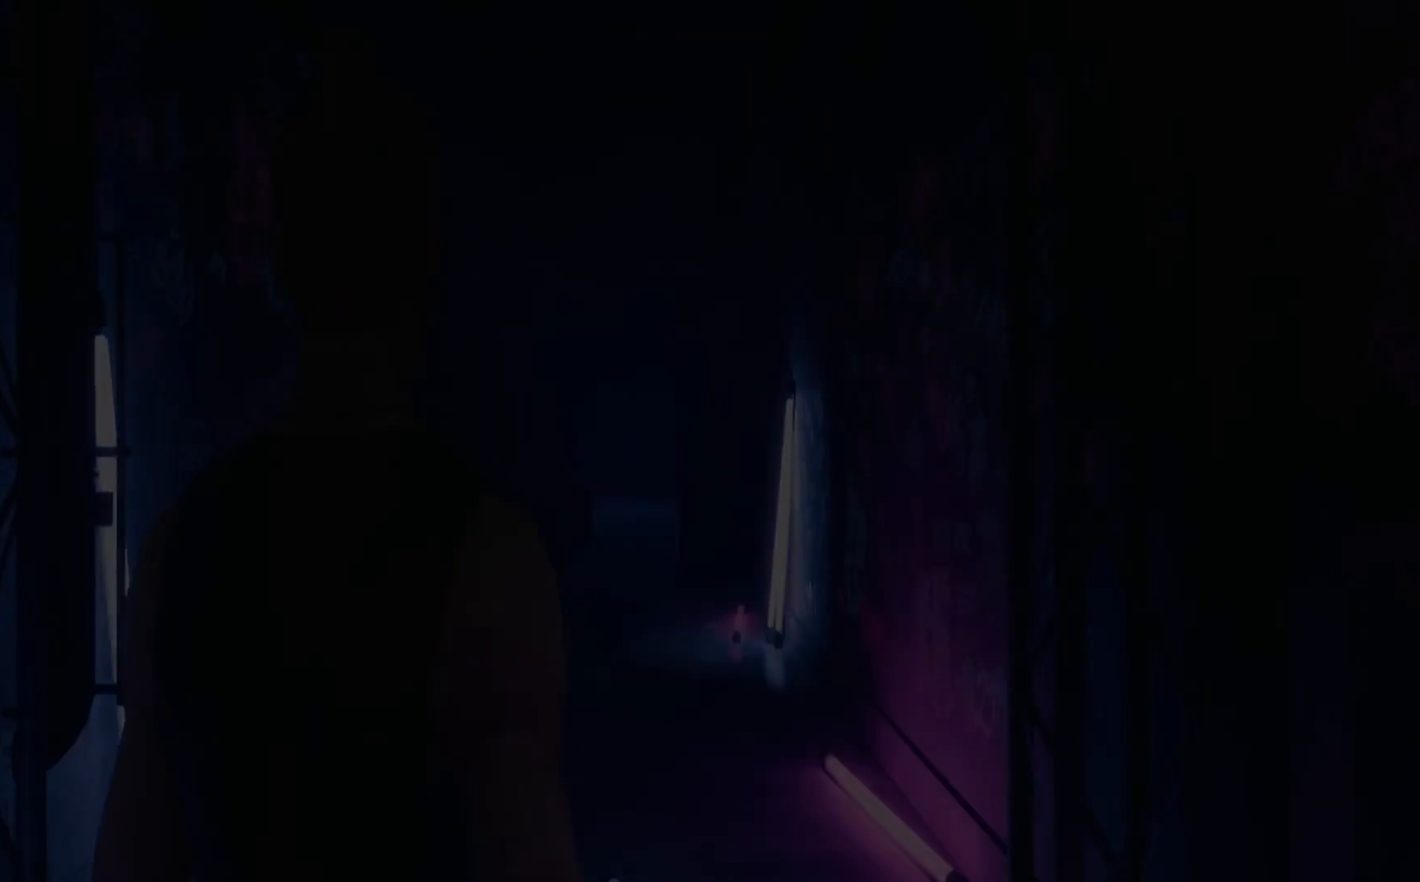
{"buttons": [], "left_stick": "center", "right_stick": "center", "events": []}
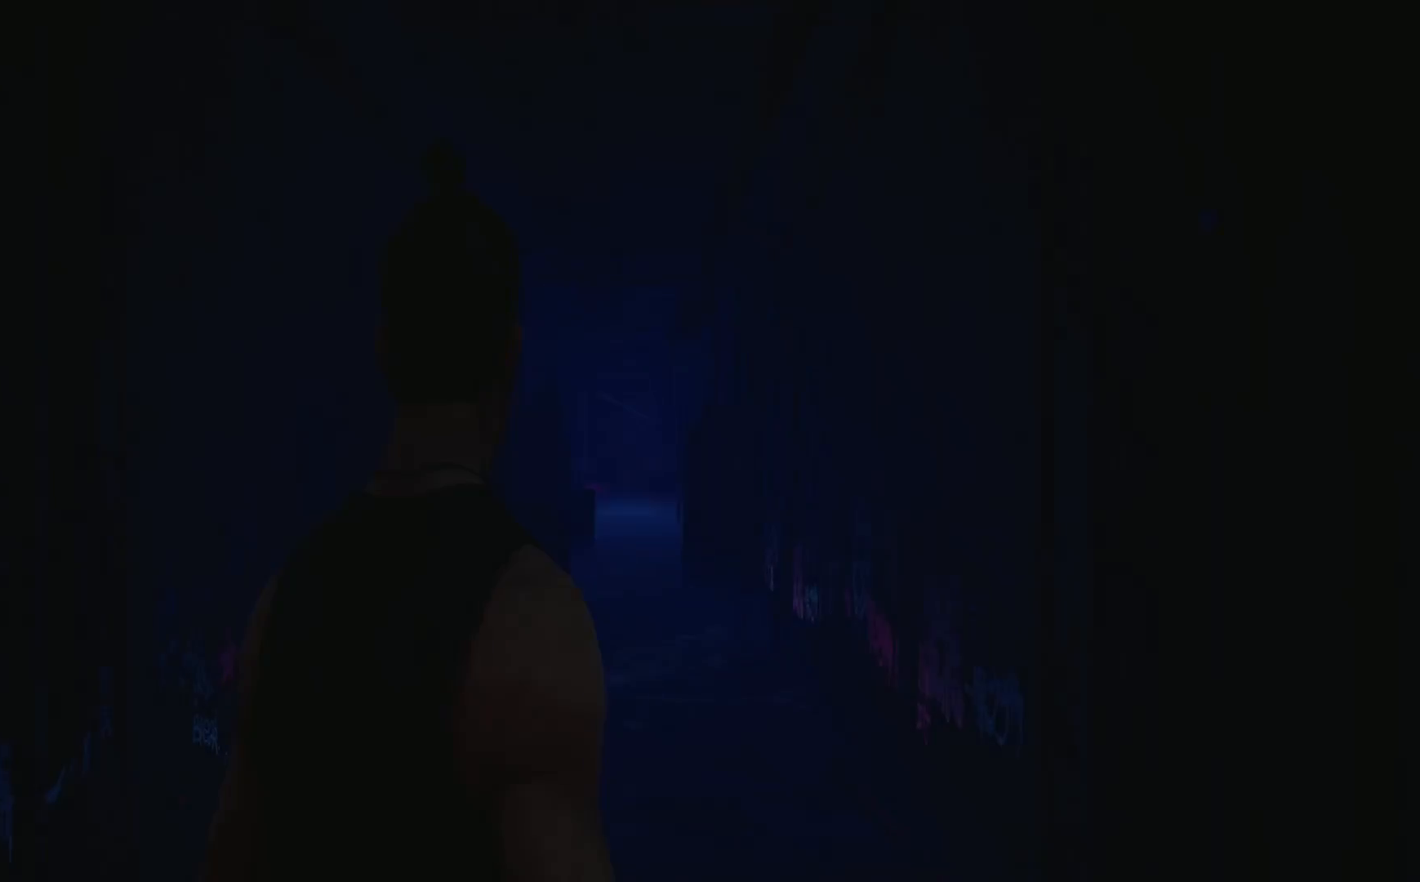
{"buttons": [], "left_stick": "up", "right_stick": "center", "events": [[100, "right_stick", "down"], [117, "left_stick", "up"], [233, "right_stick", "center"]]}